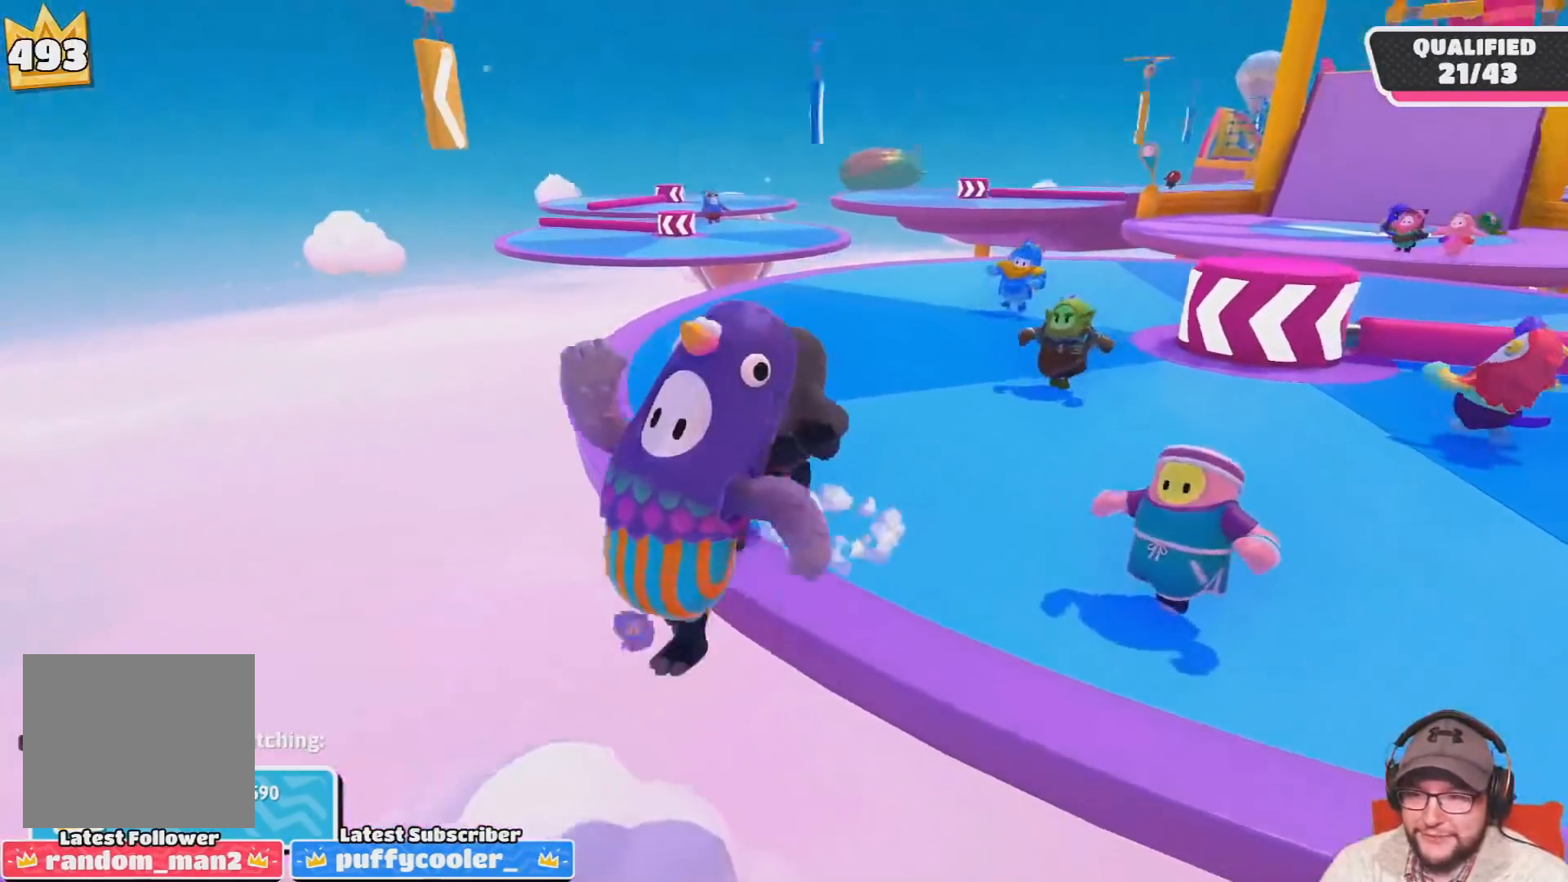
Gameplay with a controller (PlayStation layout); each line is a JSON object with the inputs held at the frame after it. "events" lists button and stick changes between this image and that frame as [ms after this image, input, new state], when the widget could be followed in between.
{"buttons": [], "left_stick": "center", "right_stick": "center", "events": [[267, "R1", "down"], [334, "R1", "up"]]}
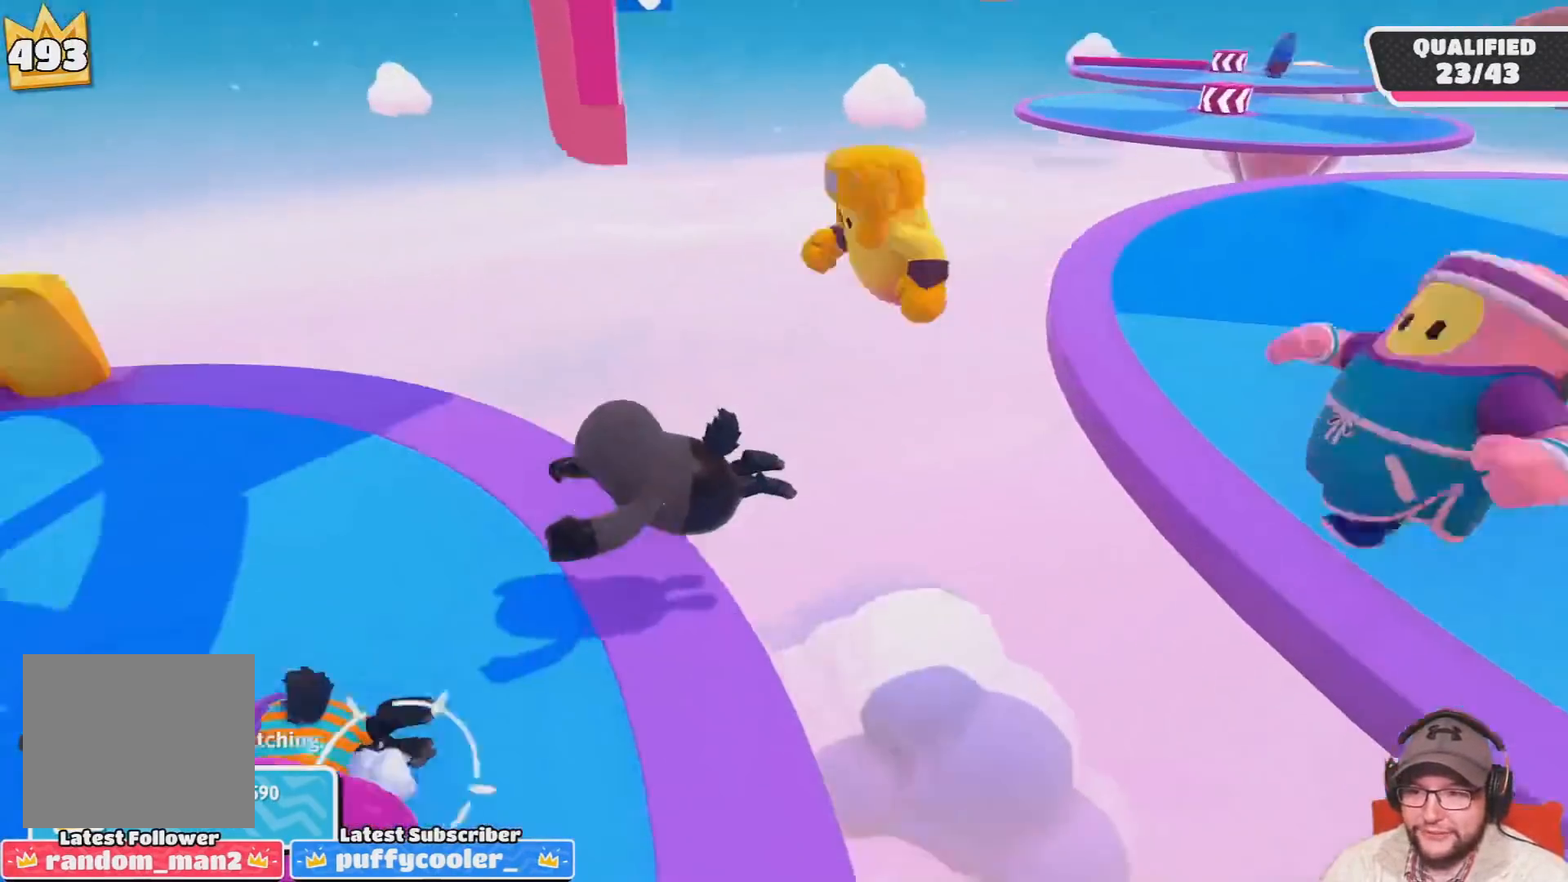
{"buttons": [], "left_stick": "center", "right_stick": "center", "events": []}
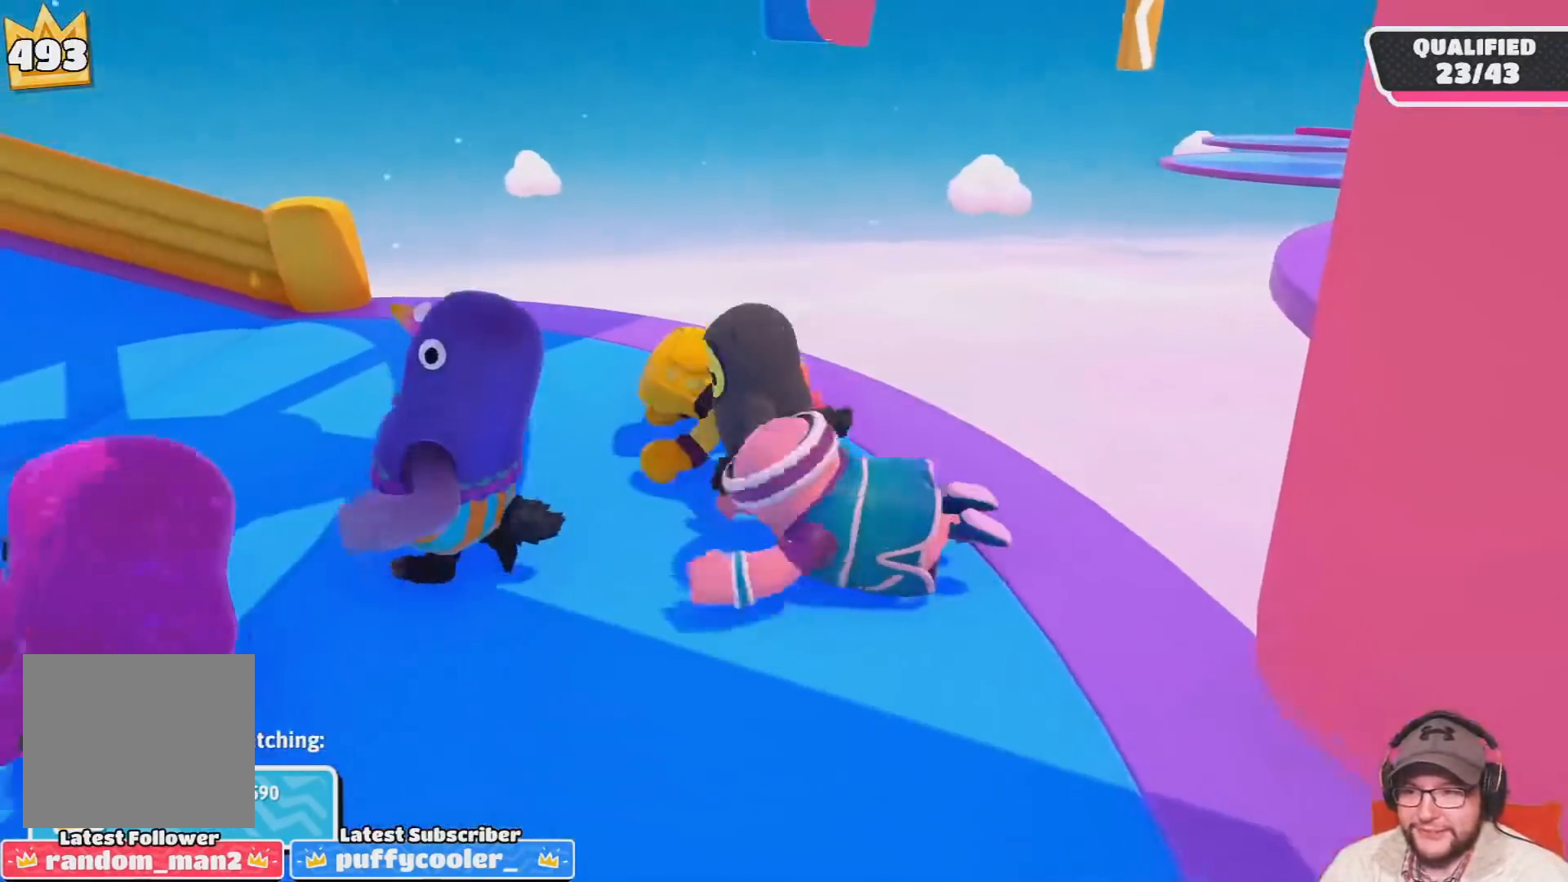
{"buttons": [], "left_stick": "center", "right_stick": "center", "events": []}
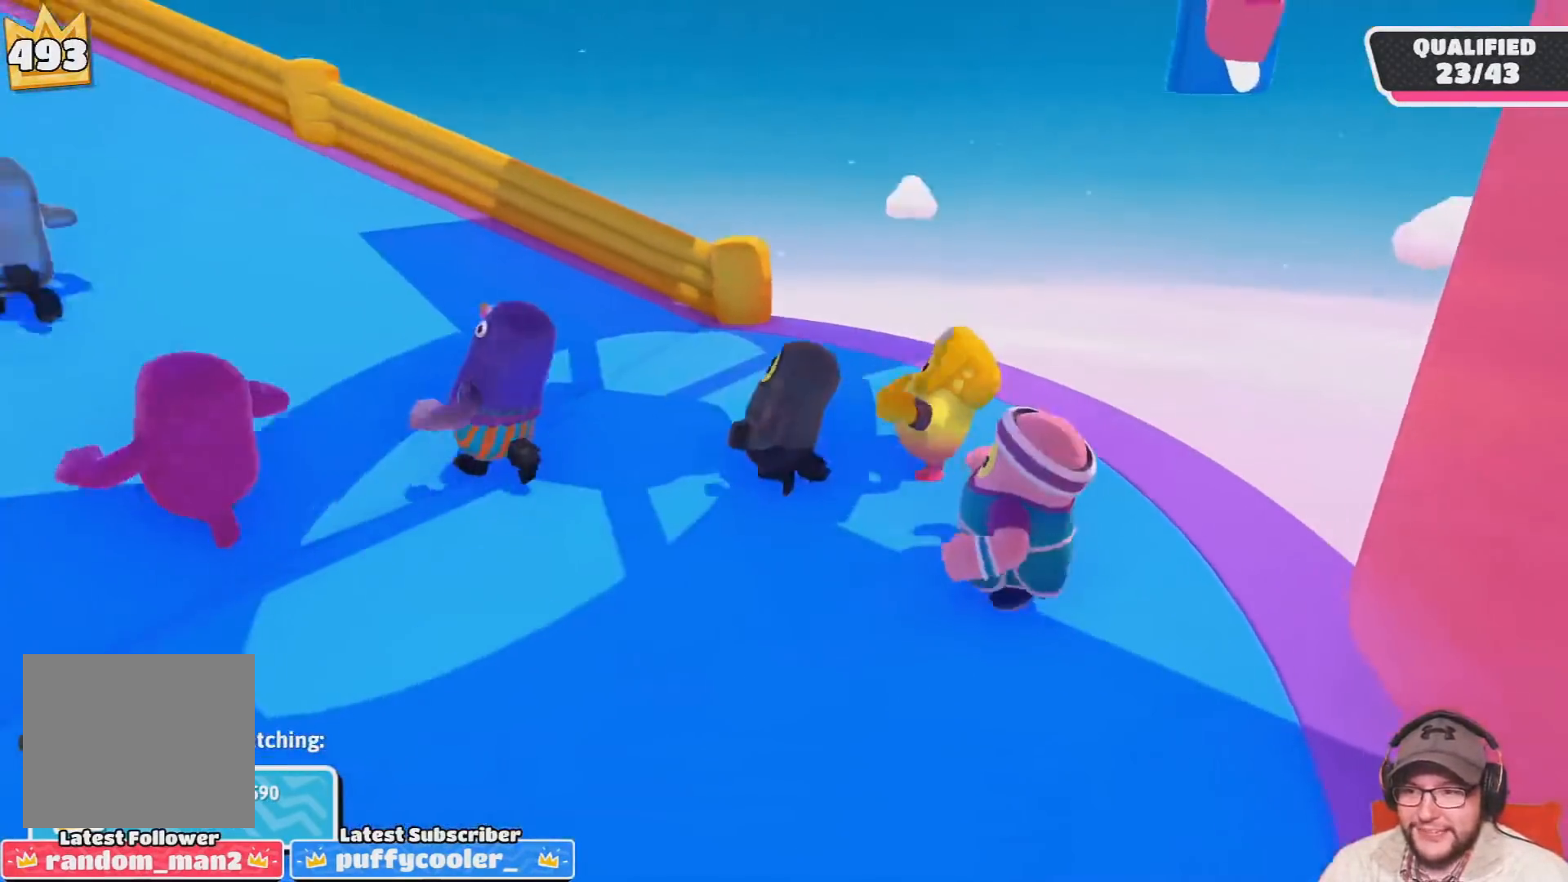
{"buttons": [], "left_stick": "center", "right_stick": "center", "events": []}
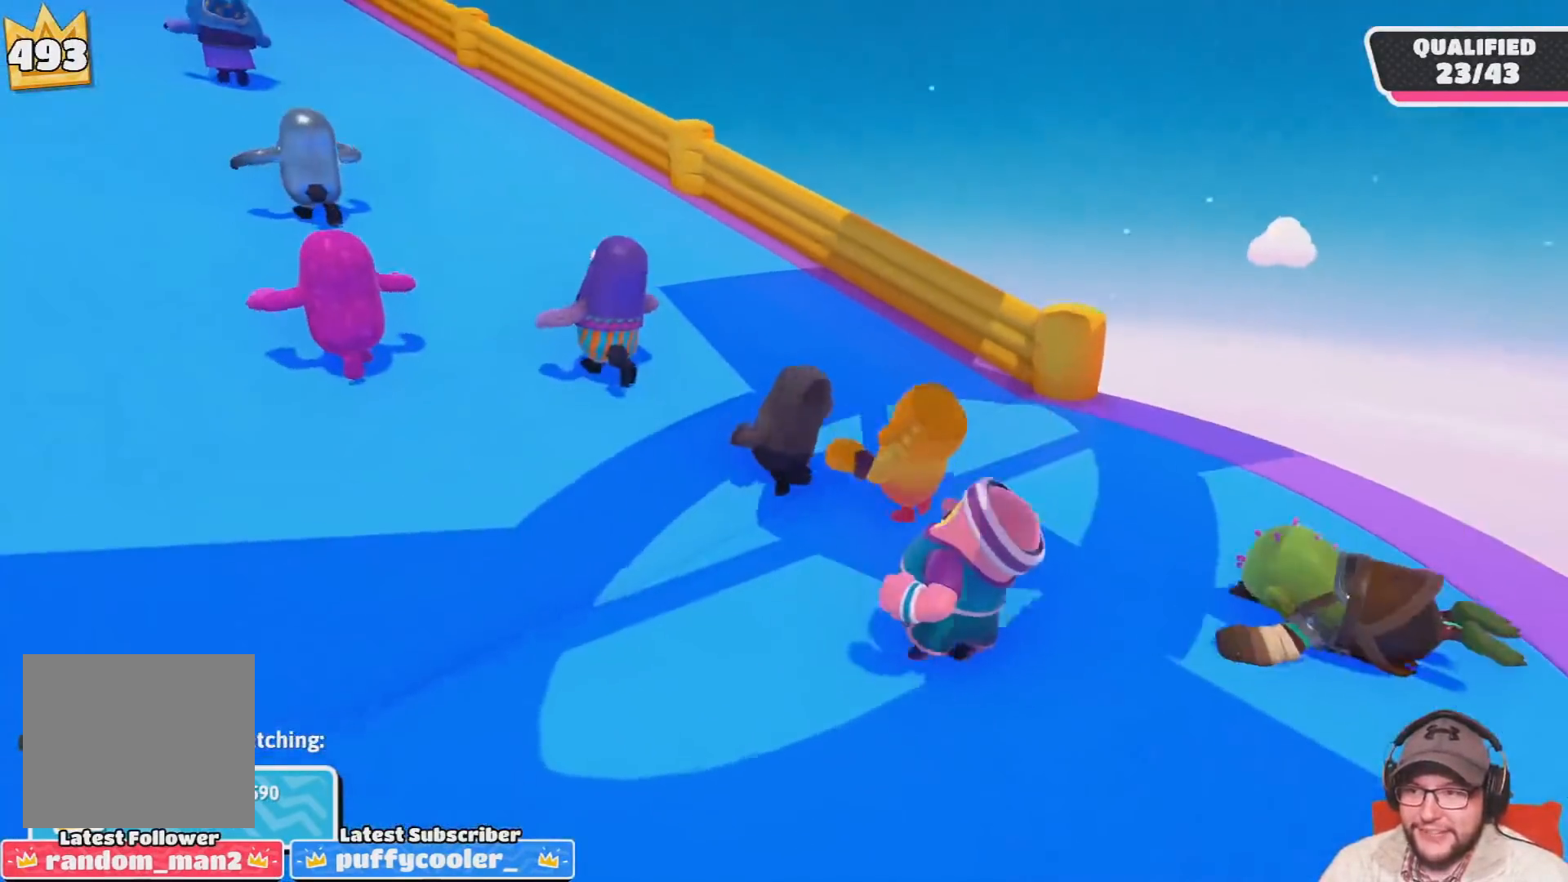
{"buttons": [], "left_stick": "center", "right_stick": "center", "events": []}
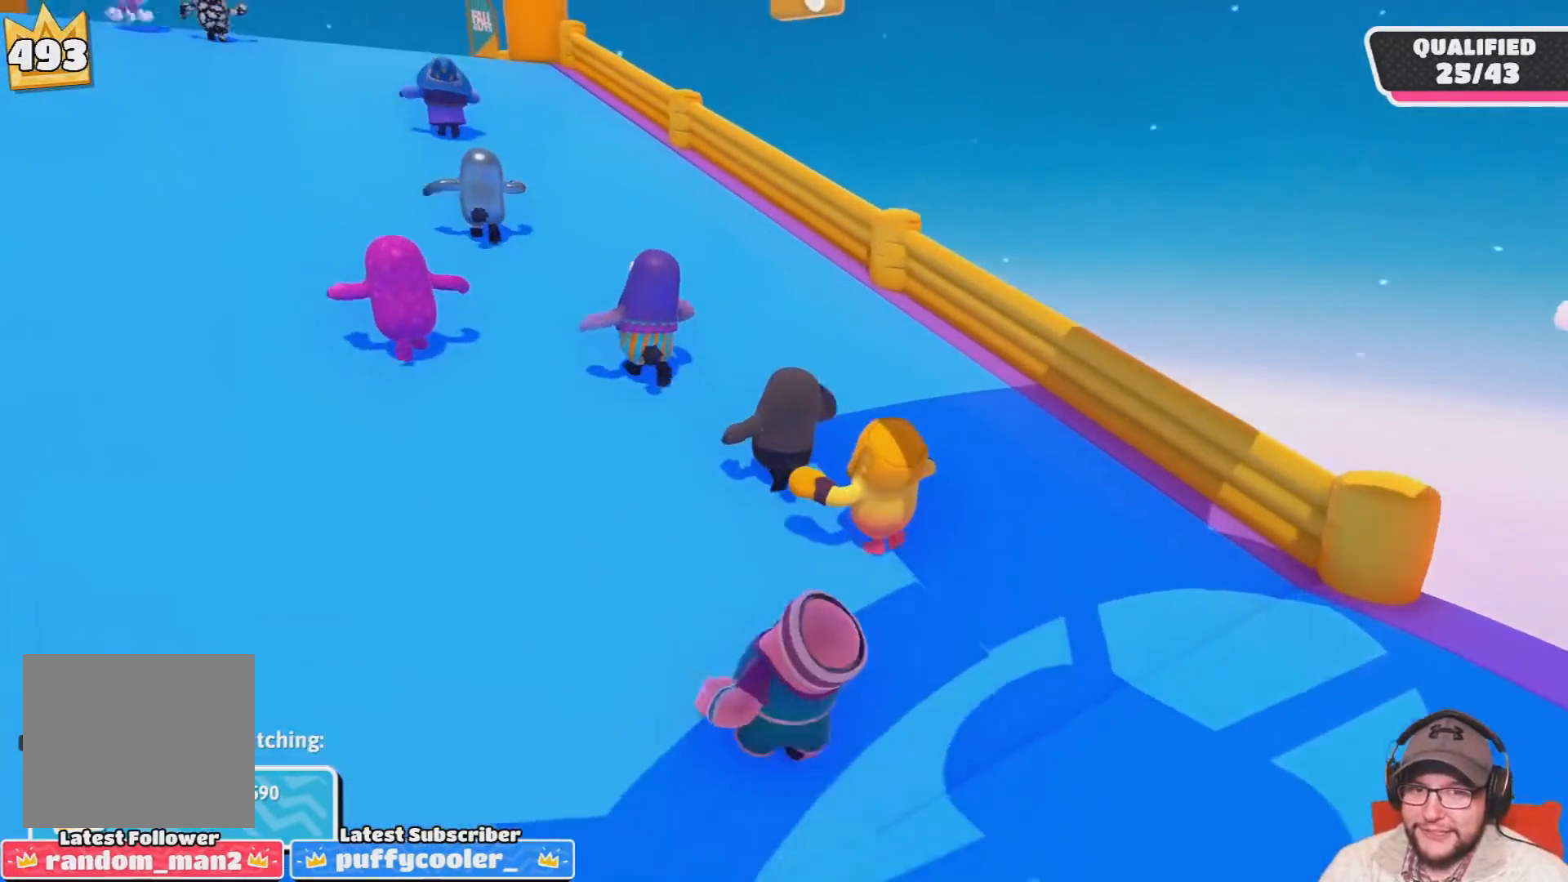
{"buttons": [], "left_stick": "center", "right_stick": "center", "events": []}
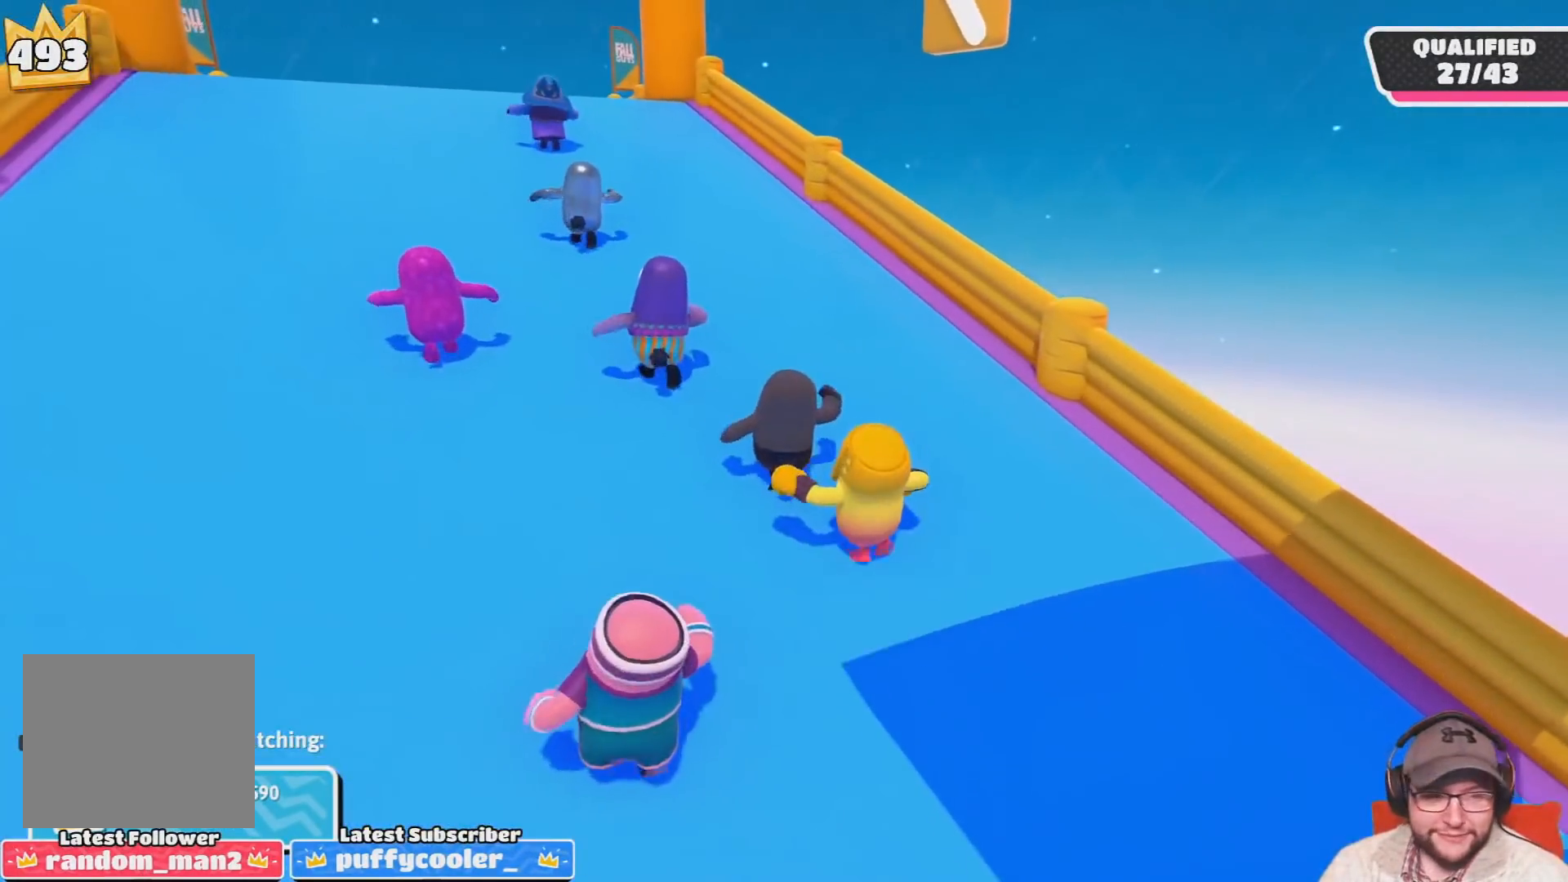
{"buttons": [], "left_stick": "center", "right_stick": "center", "events": []}
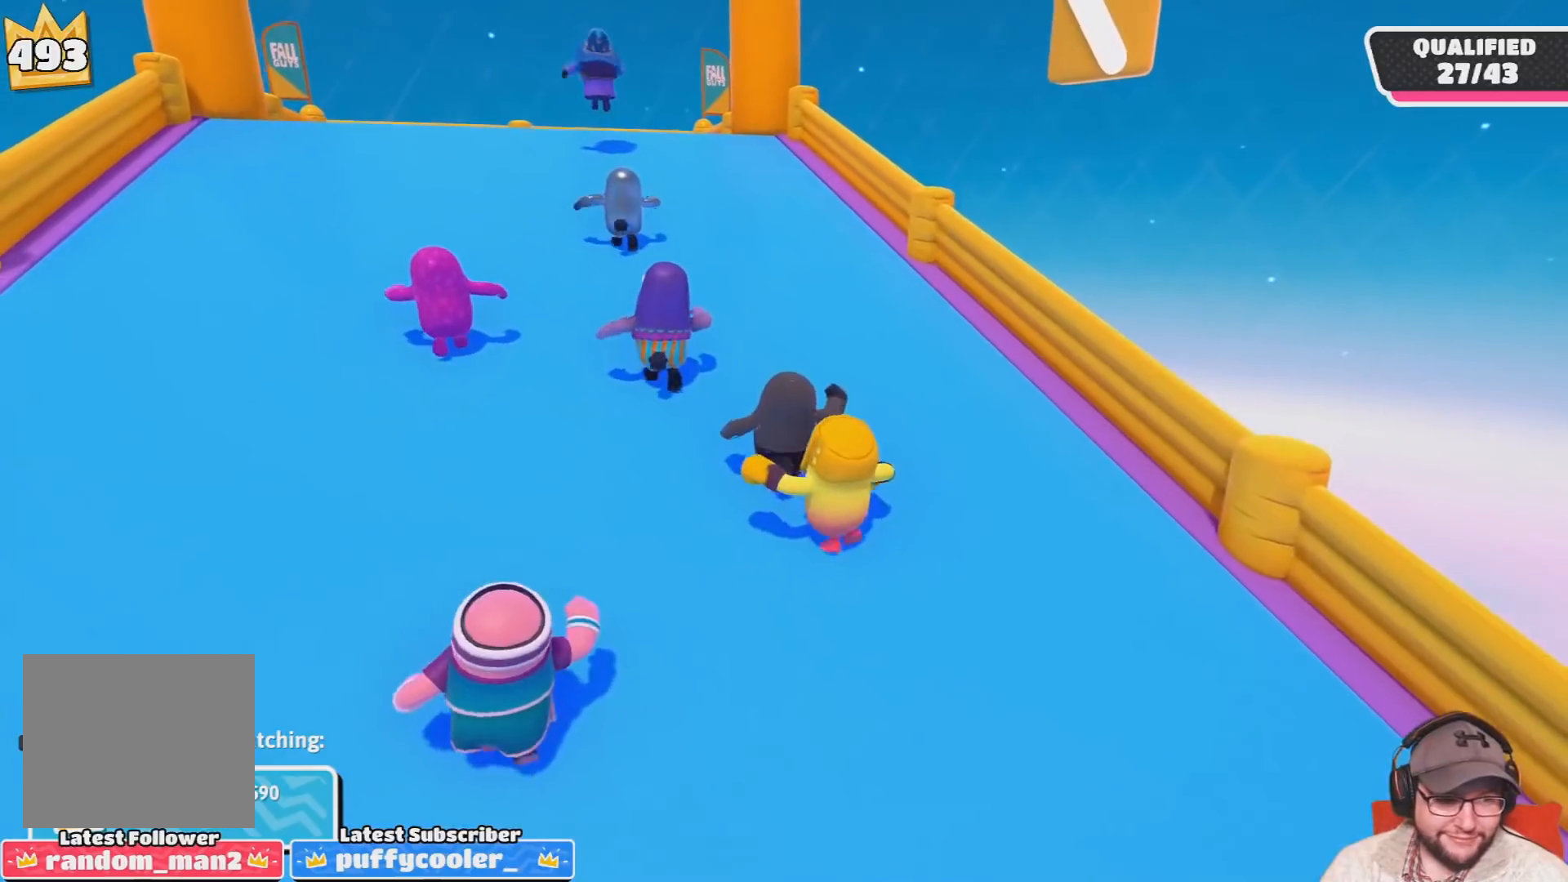
{"buttons": [], "left_stick": "center", "right_stick": "center", "events": []}
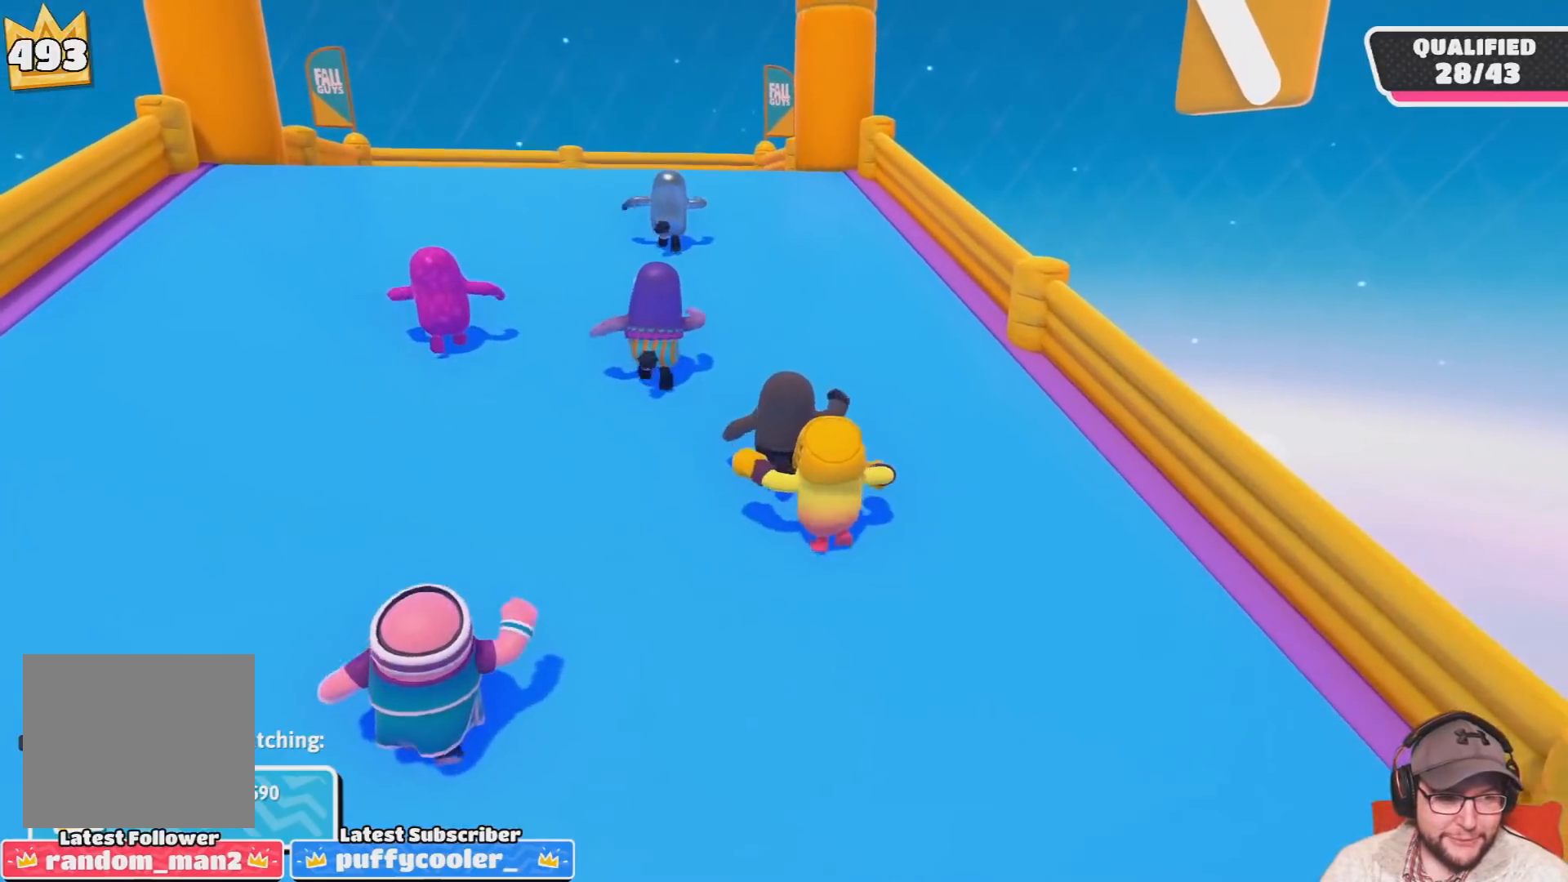
{"buttons": [], "left_stick": "up-left", "right_stick": "center", "events": [[467, "left_stick", "up-left"]]}
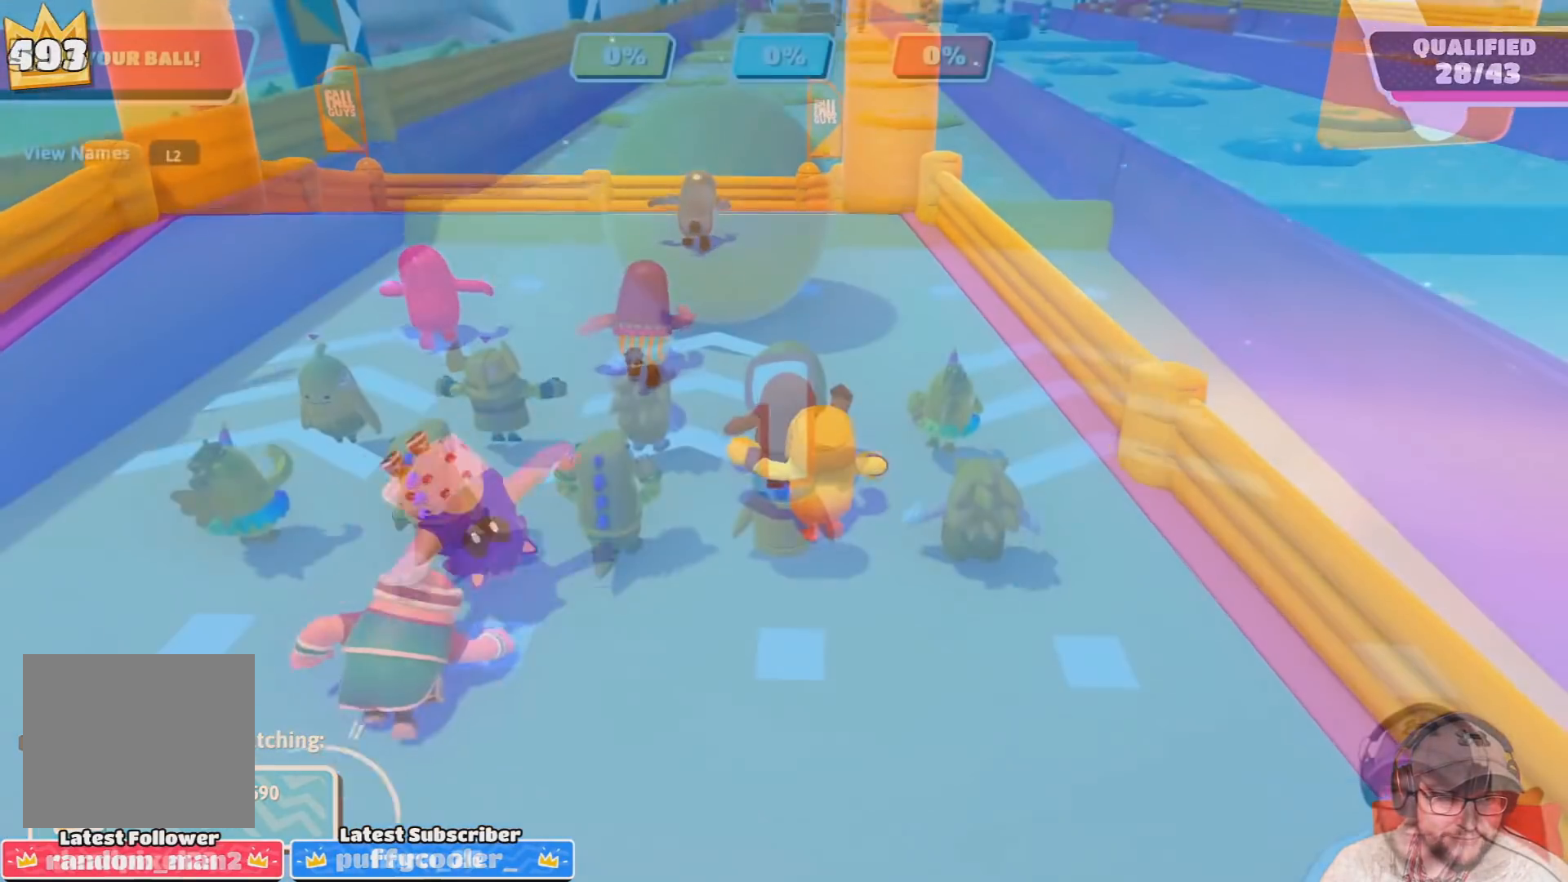
{"buttons": [], "left_stick": "up-left", "right_stick": "down", "events": [[367, "right_stick", "down"]]}
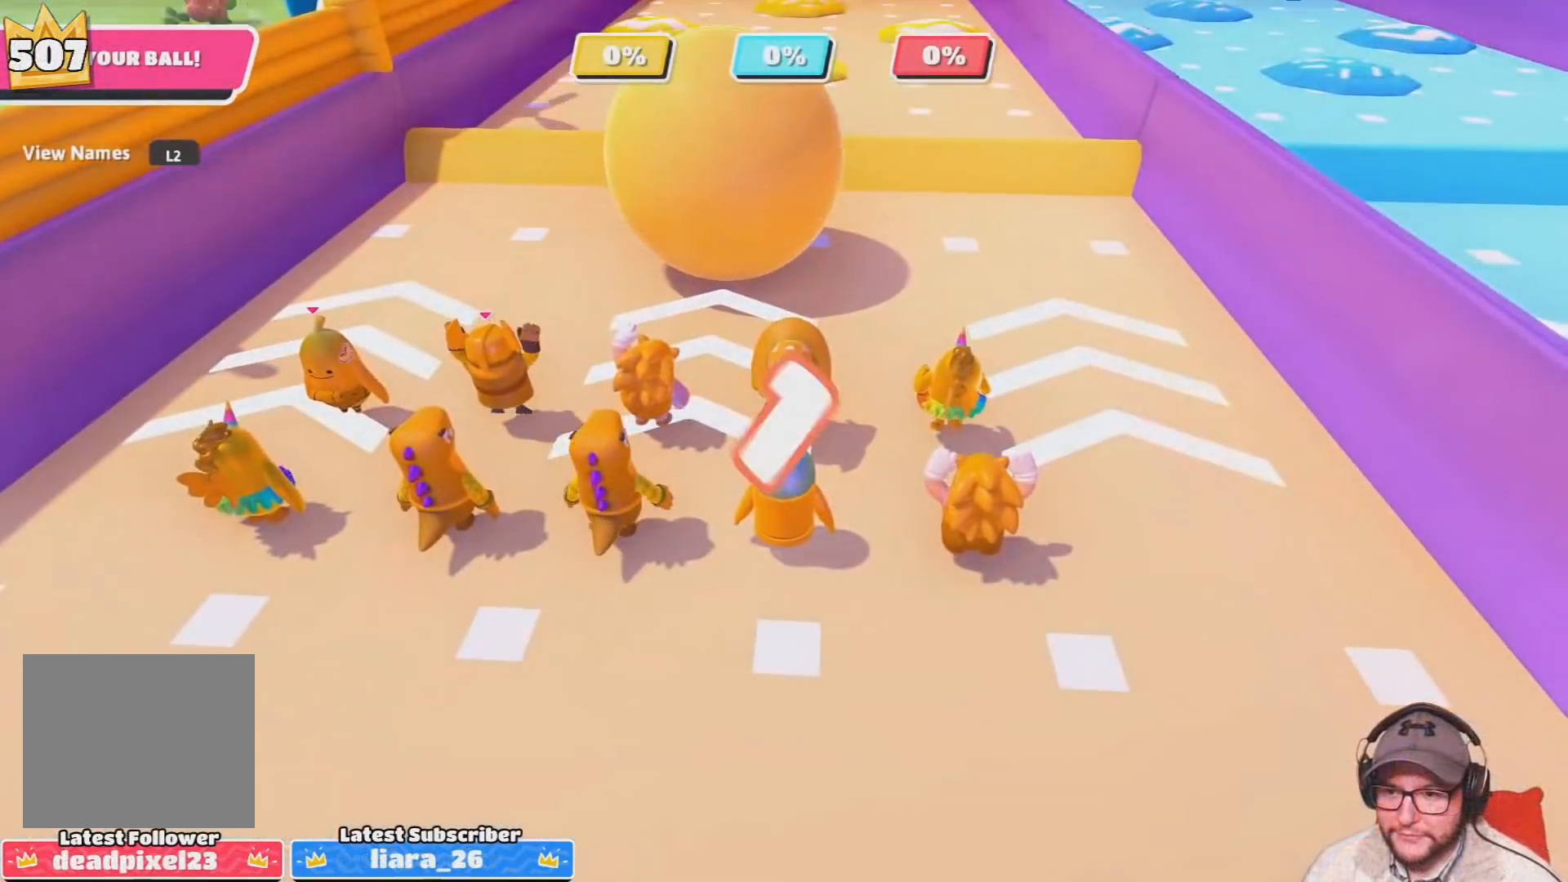
{"buttons": [], "left_stick": "up", "right_stick": "center", "events": [[34, "right_stick", "center"], [434, "left_stick", "up"]]}
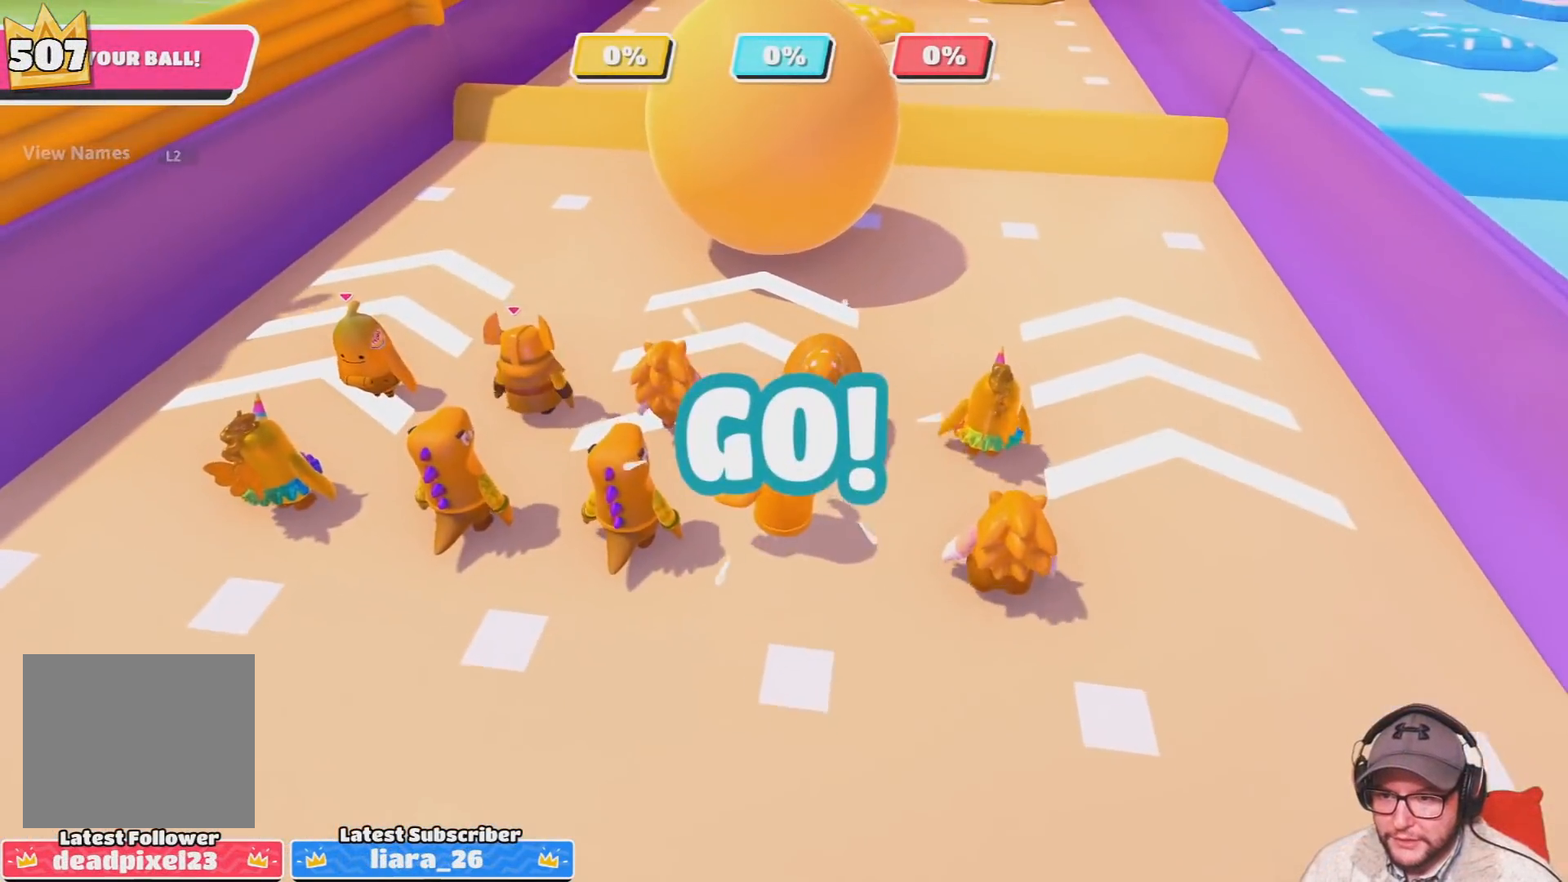
{"buttons": [], "left_stick": "up", "right_stick": "center", "events": [[33, "right_stick", "down"], [166, "right_stick", "center"]]}
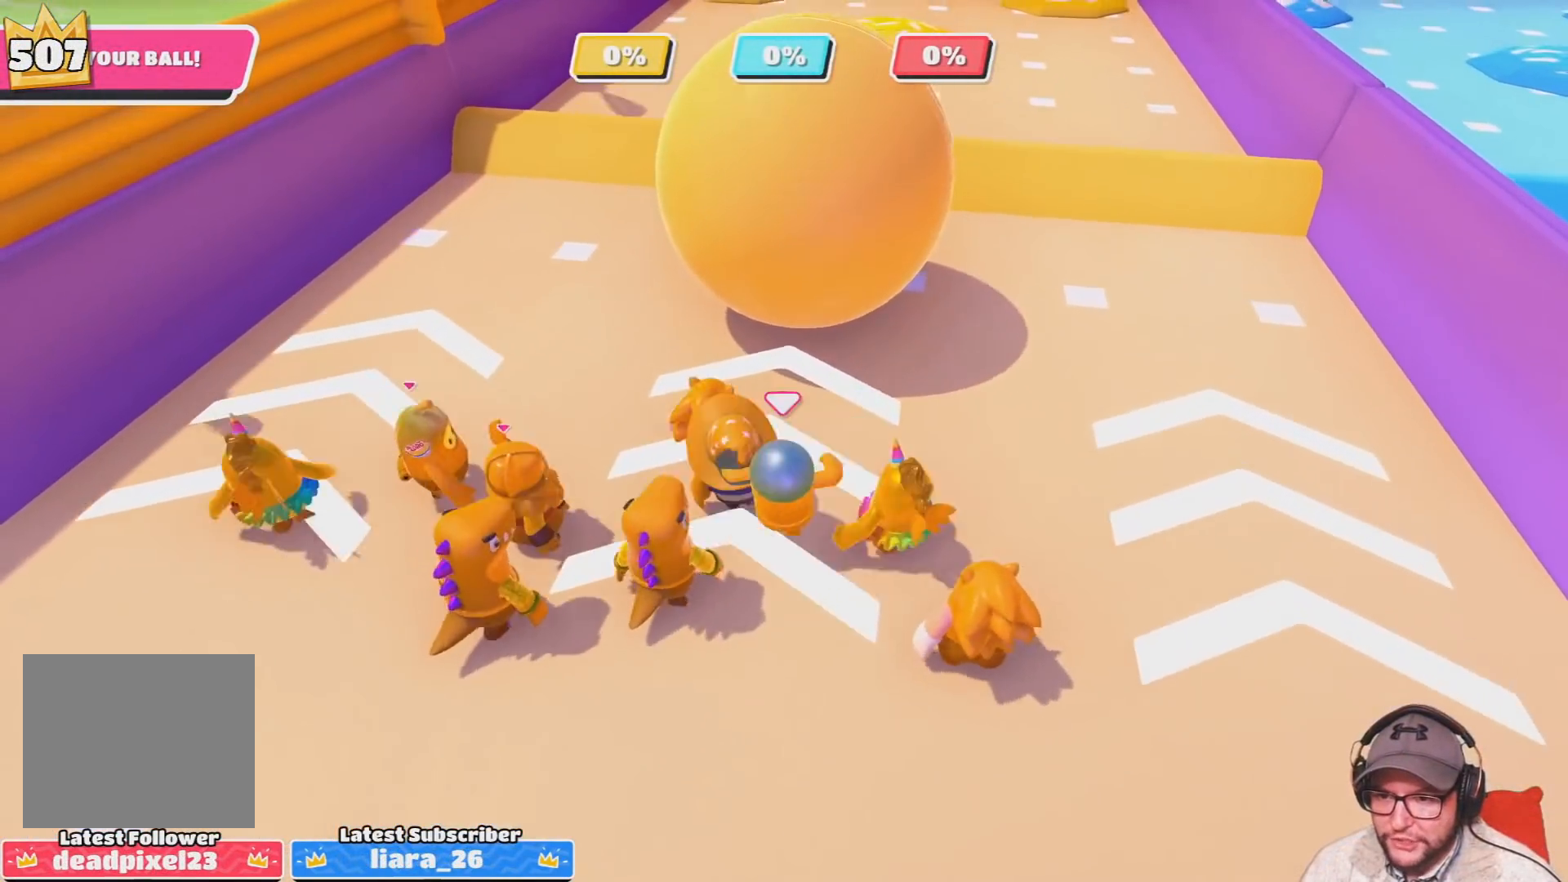
{"buttons": [], "left_stick": "up", "right_stick": "up", "events": [[33, "right_stick", "up-right"], [234, "right_stick", "center"], [401, "right_stick", "up"]]}
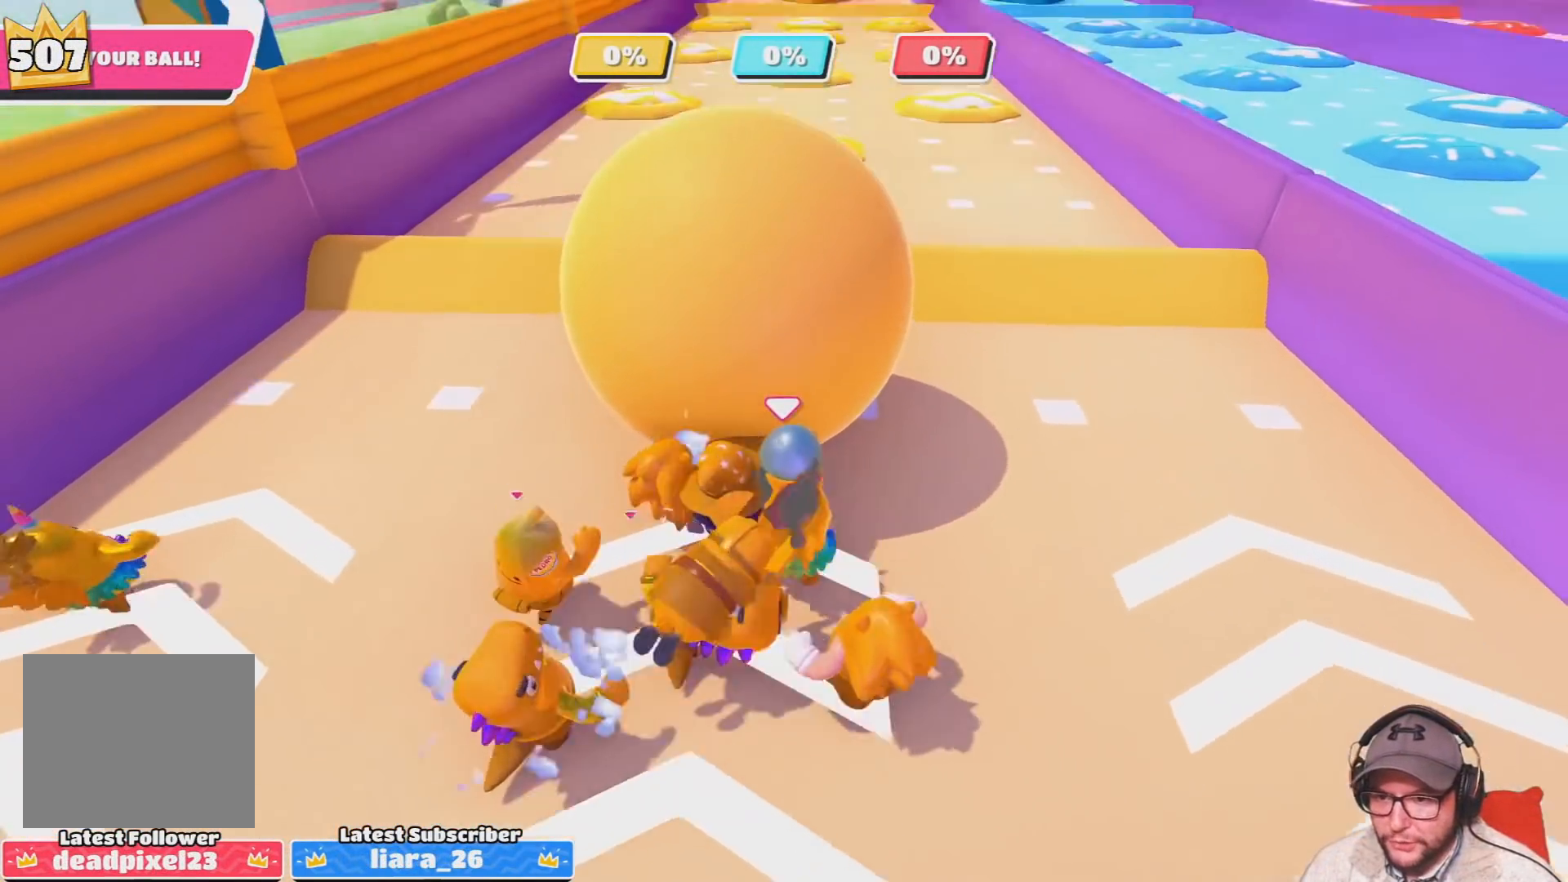
{"buttons": [], "left_stick": "up-left", "right_stick": "center", "events": [[67, "right_stick", "center"], [267, "left_stick", "up-left"], [334, "right_stick", "up"], [467, "right_stick", "center"]]}
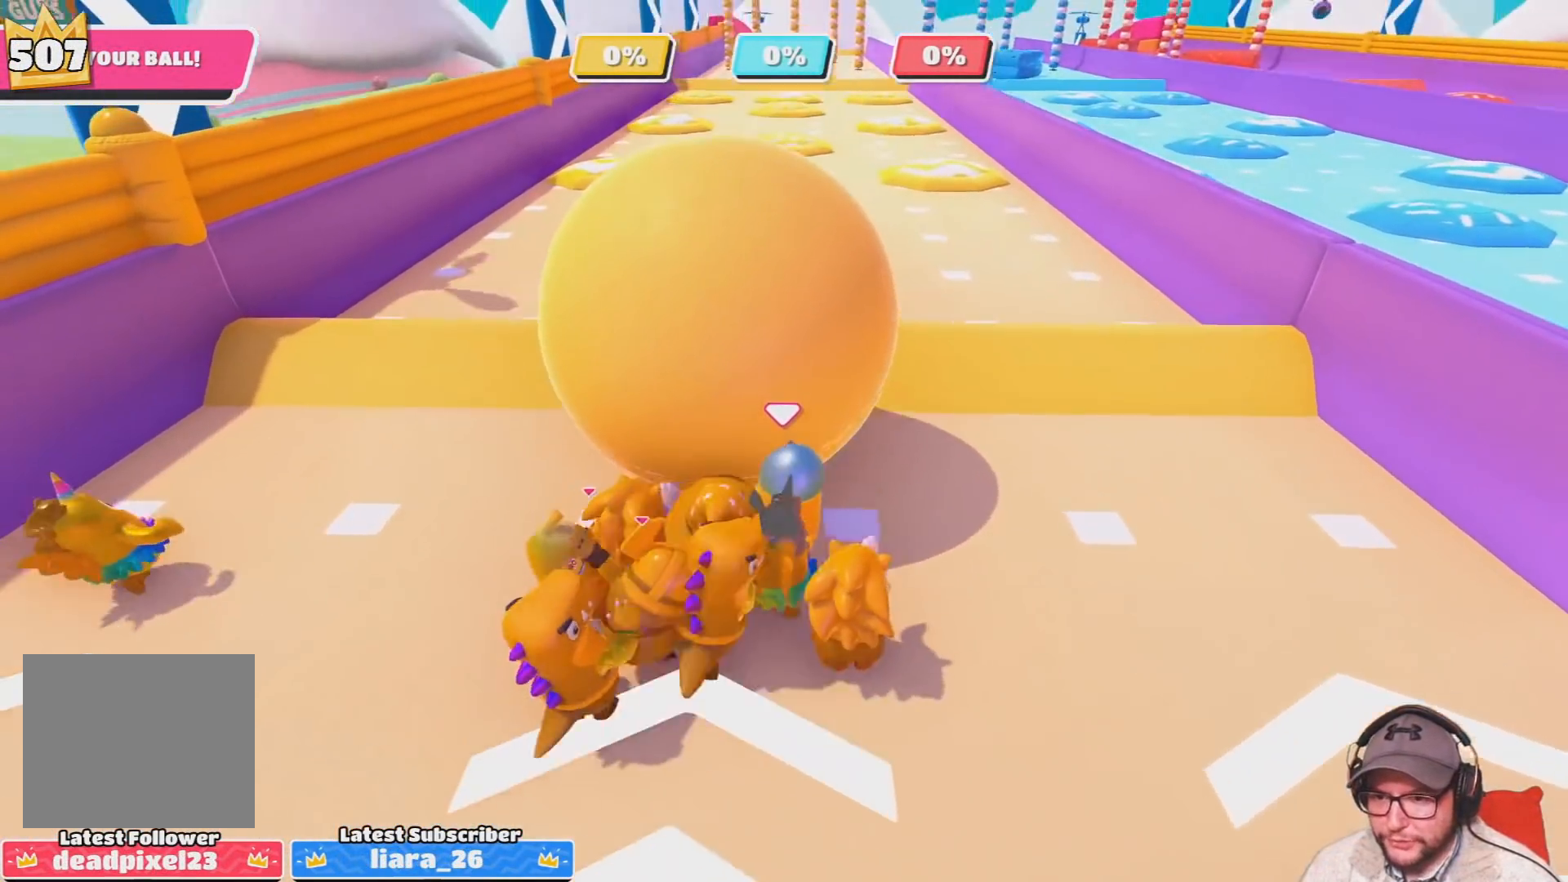
{"buttons": [], "left_stick": "up", "right_stick": "center", "events": [[100, "left_stick", "up"], [233, "right_stick", "up"], [400, "right_stick", "center"]]}
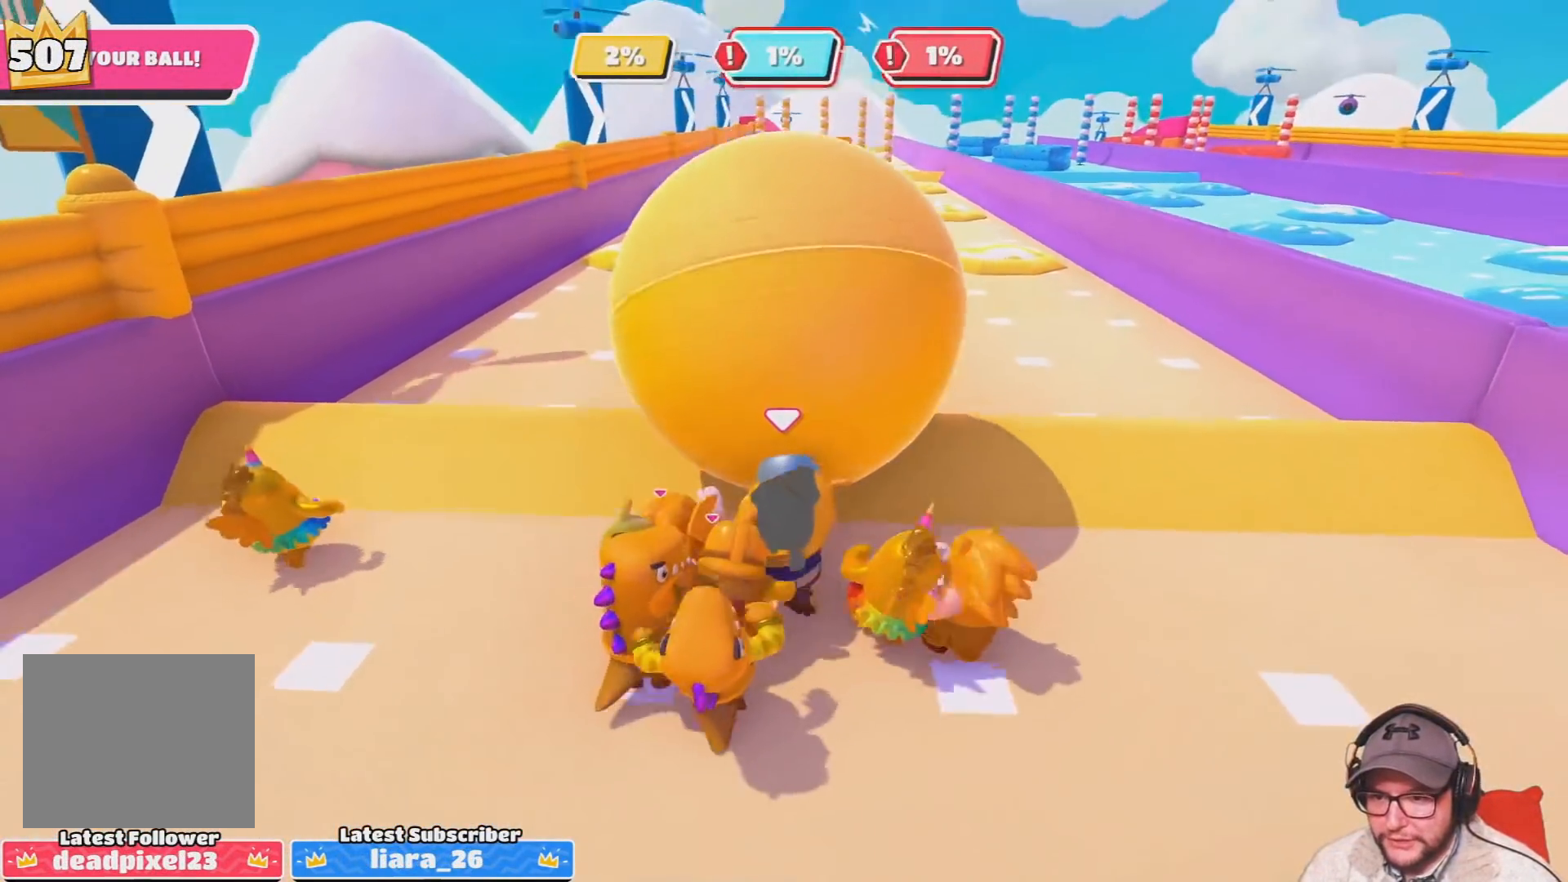
{"buttons": [], "left_stick": "up", "right_stick": "up", "events": [[34, "right_stick", "up"], [200, "right_stick", "center"], [401, "right_stick", "up"]]}
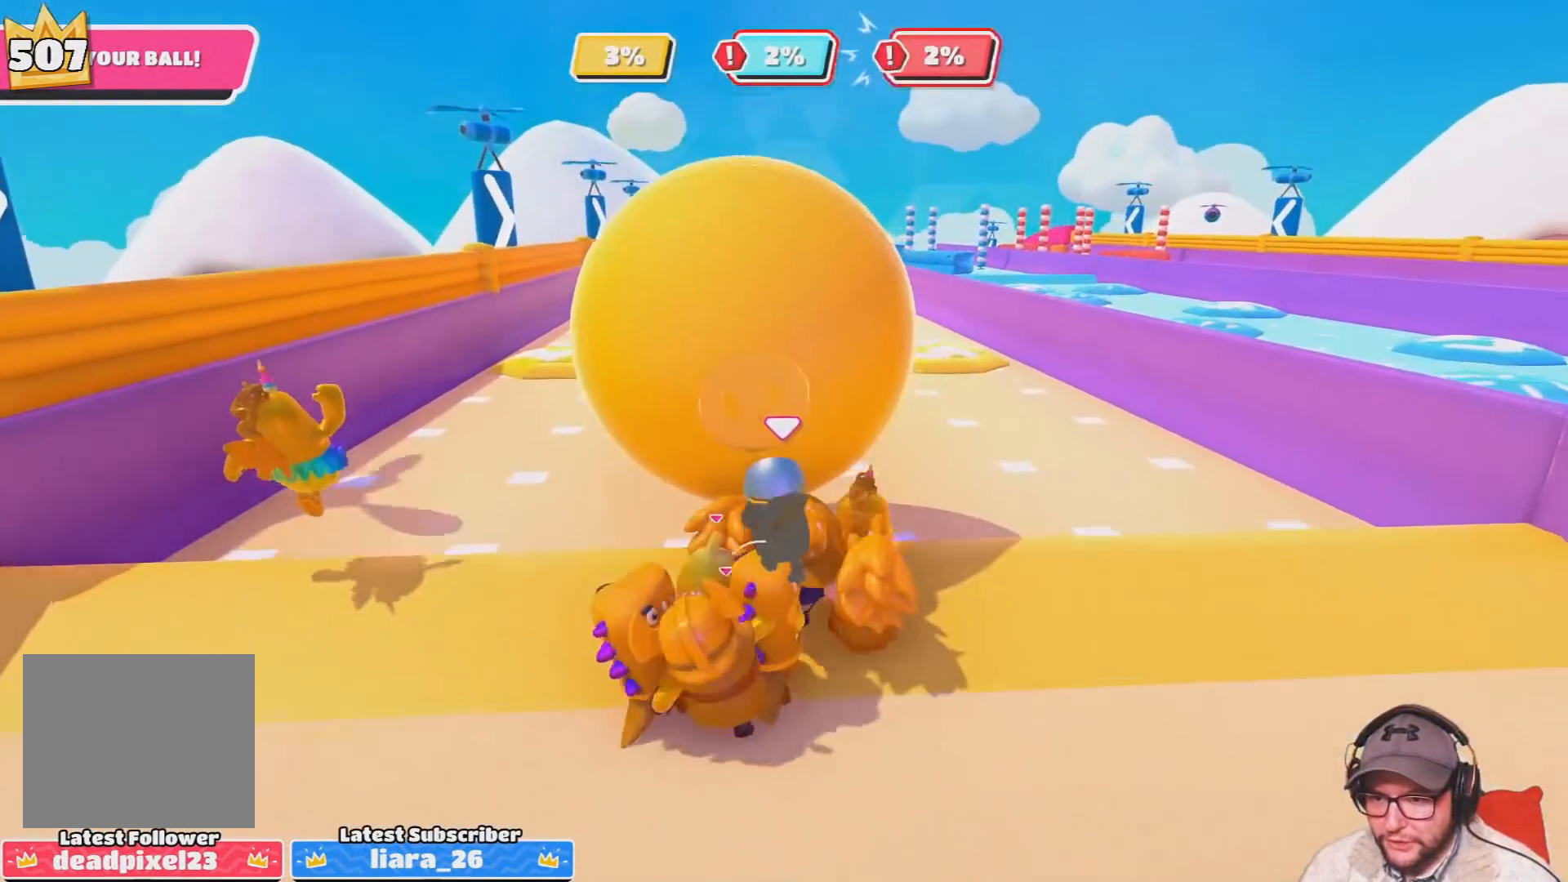
{"buttons": [], "left_stick": "up", "right_stick": "center", "events": [[33, "right_stick", "center"], [200, "right_stick", "down"], [400, "right_stick", "center"]]}
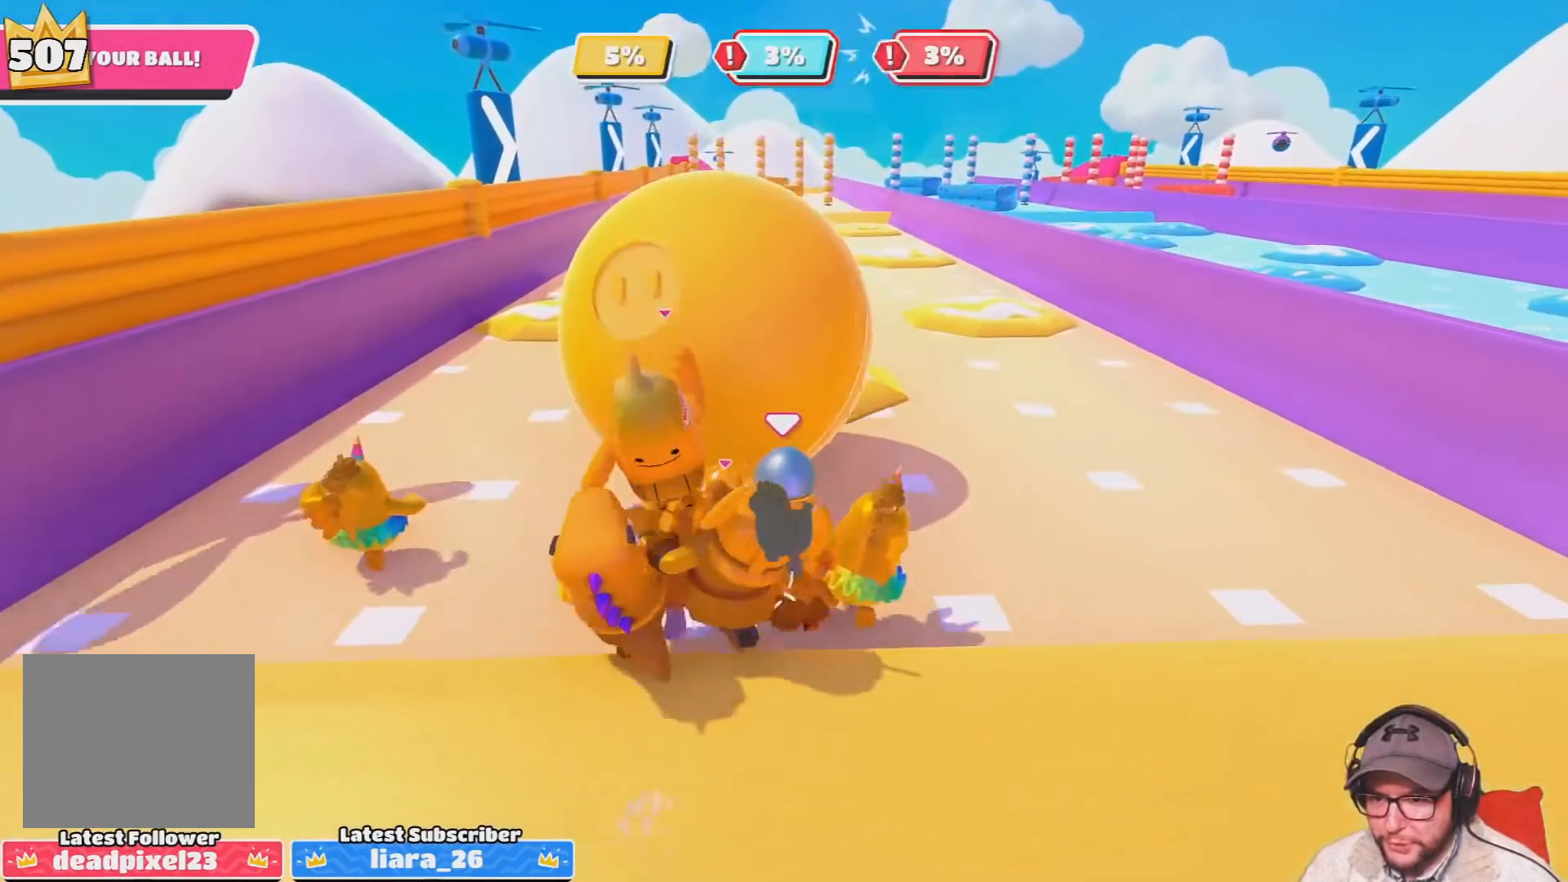
{"buttons": [], "left_stick": "up", "right_stick": "up", "events": [[467, "right_stick", "up"]]}
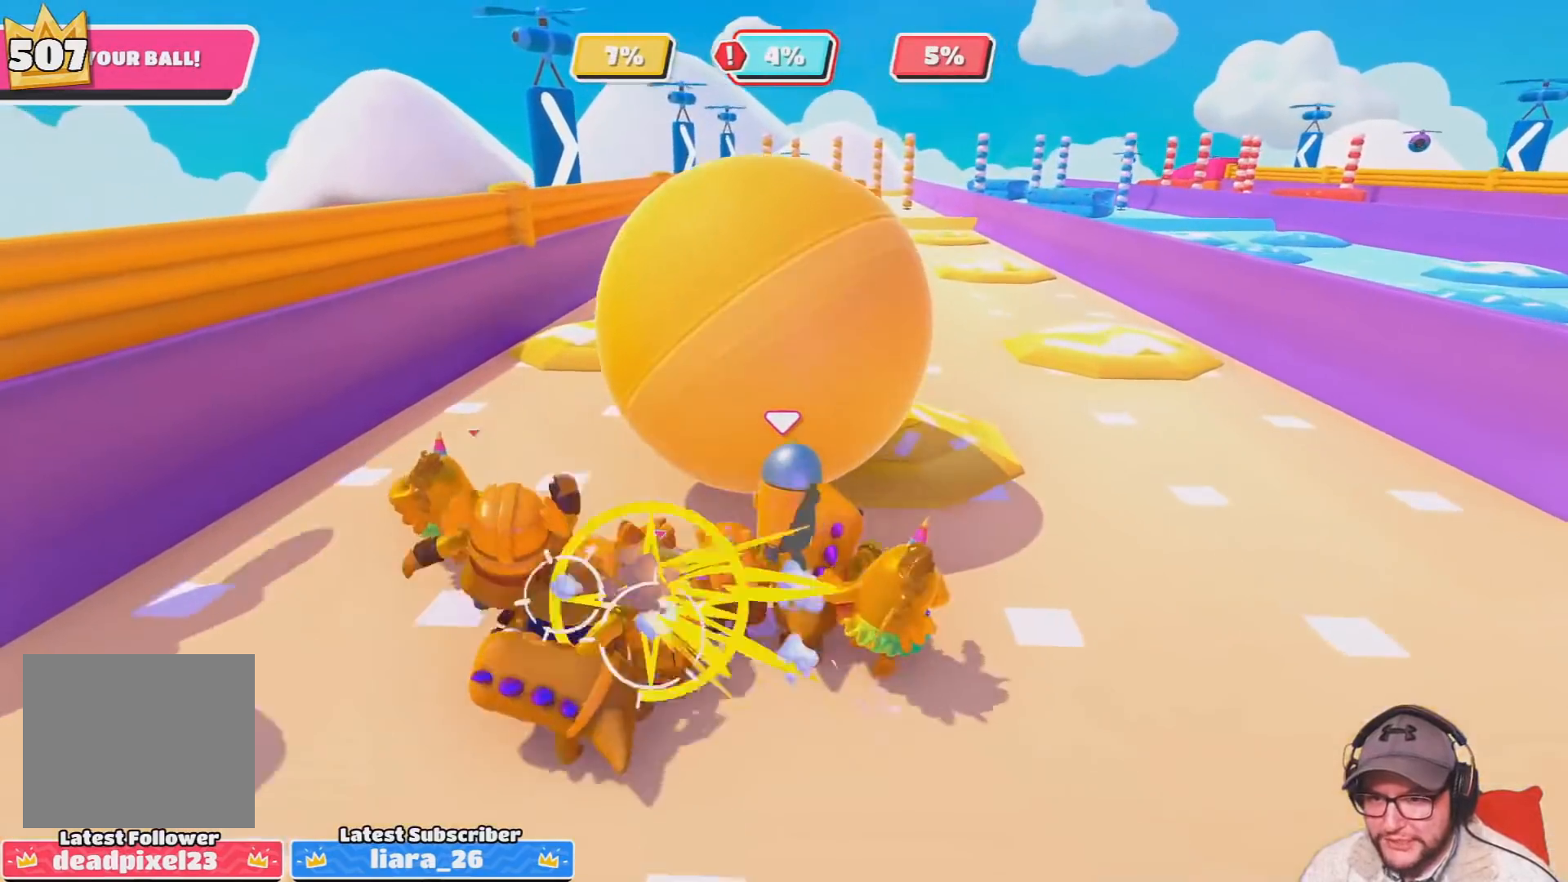
{"buttons": [], "left_stick": "up", "right_stick": "center", "events": [[133, "right_stick", "center"]]}
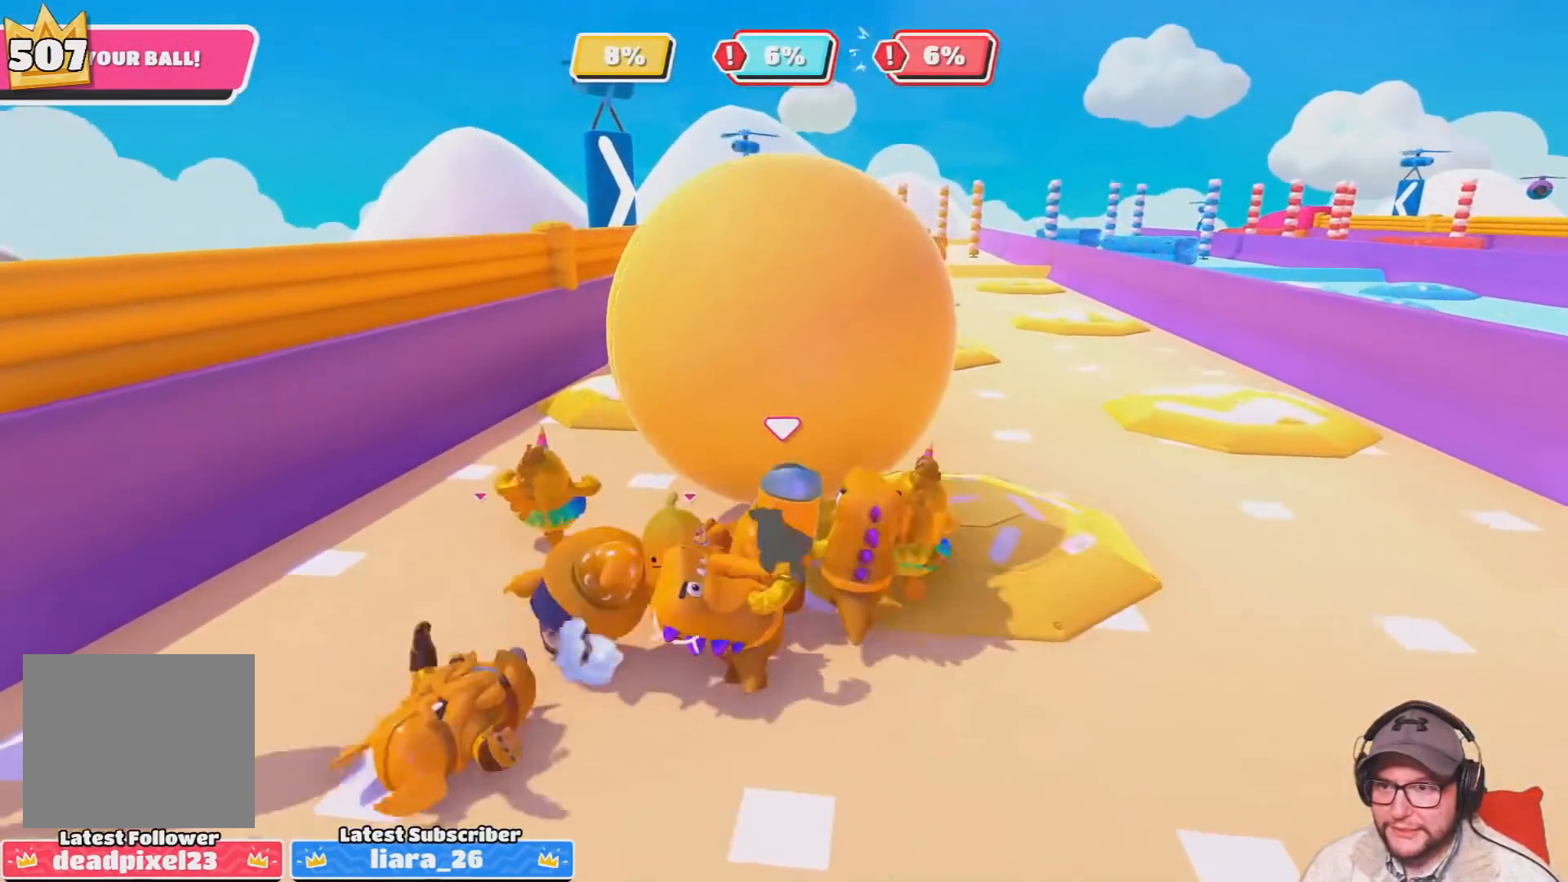
{"buttons": [], "left_stick": "up", "right_stick": "center", "events": [[34, "right_stick", "down"], [134, "right_stick", "center"]]}
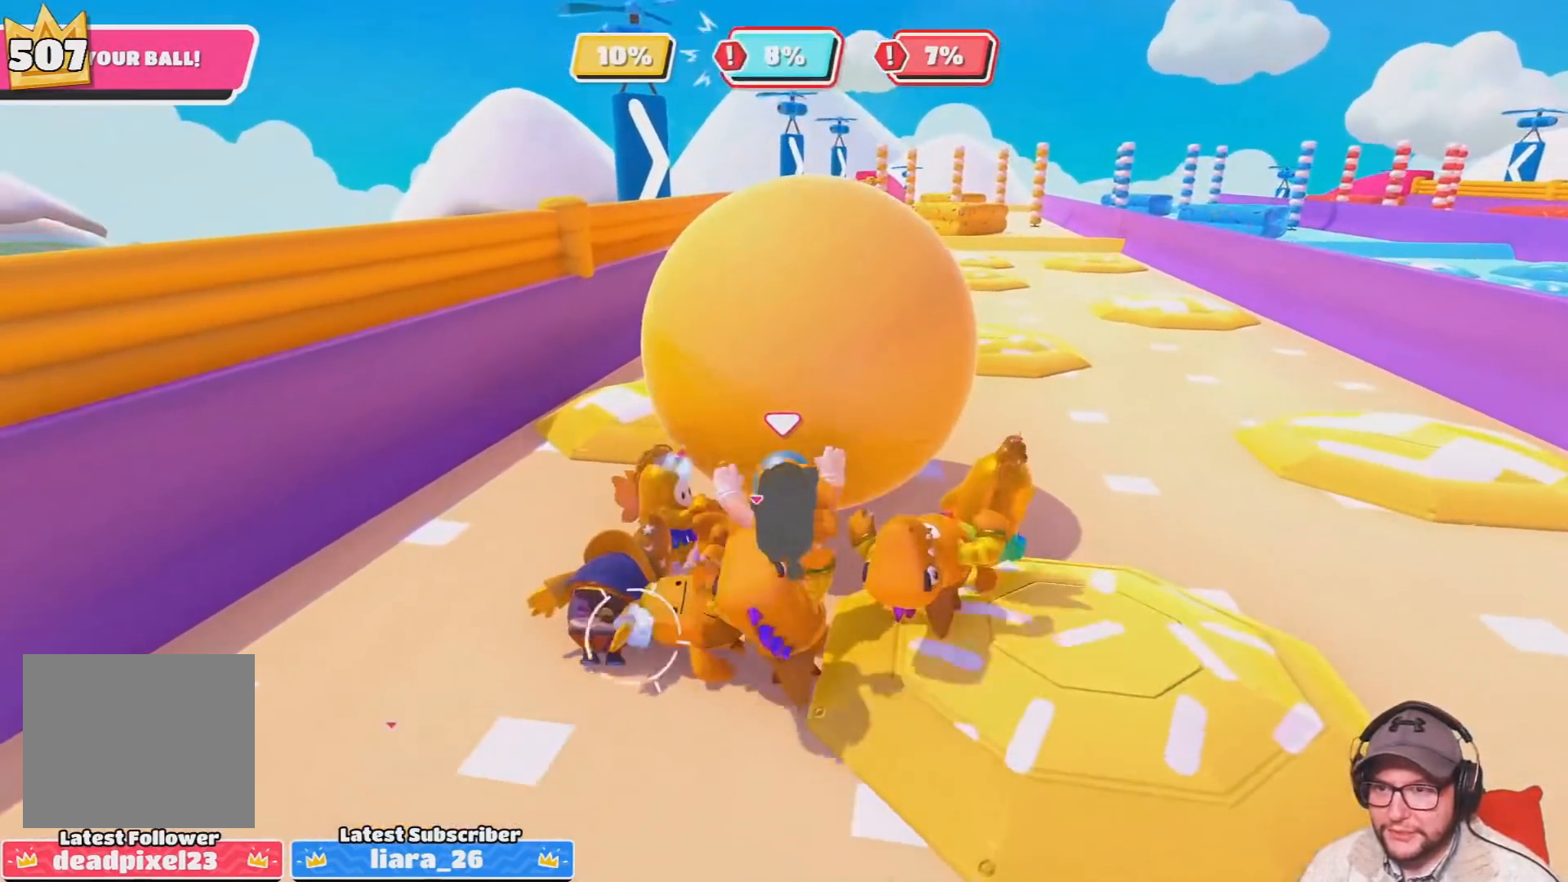
{"buttons": [], "left_stick": "up", "right_stick": "center", "events": []}
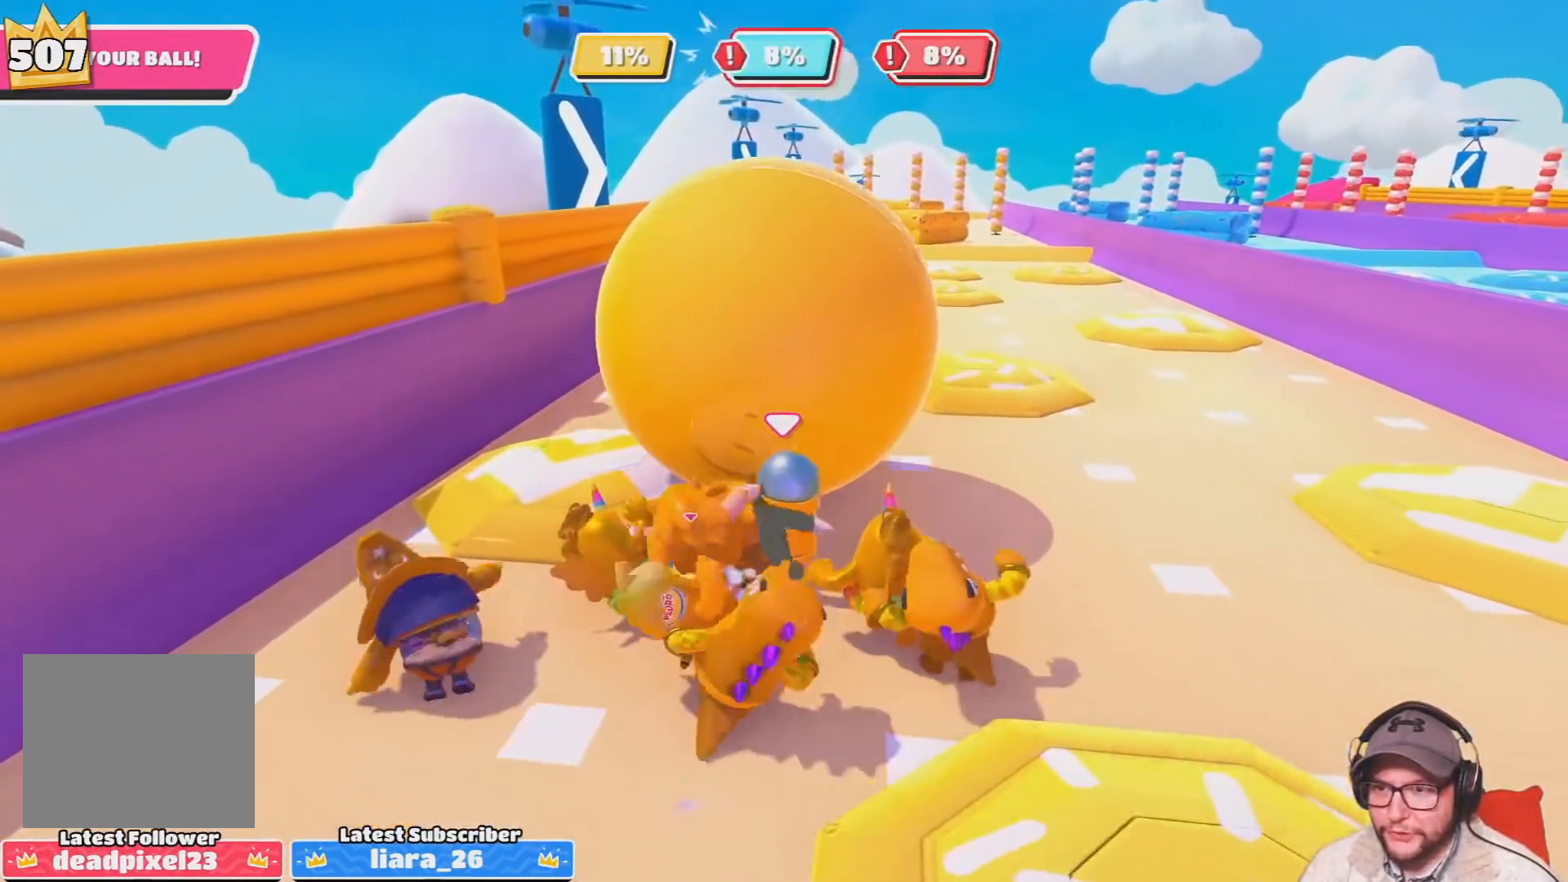
{"buttons": [], "left_stick": "up", "right_stick": "center", "events": [[334, "right_stick", "up"], [434, "right_stick", "center"]]}
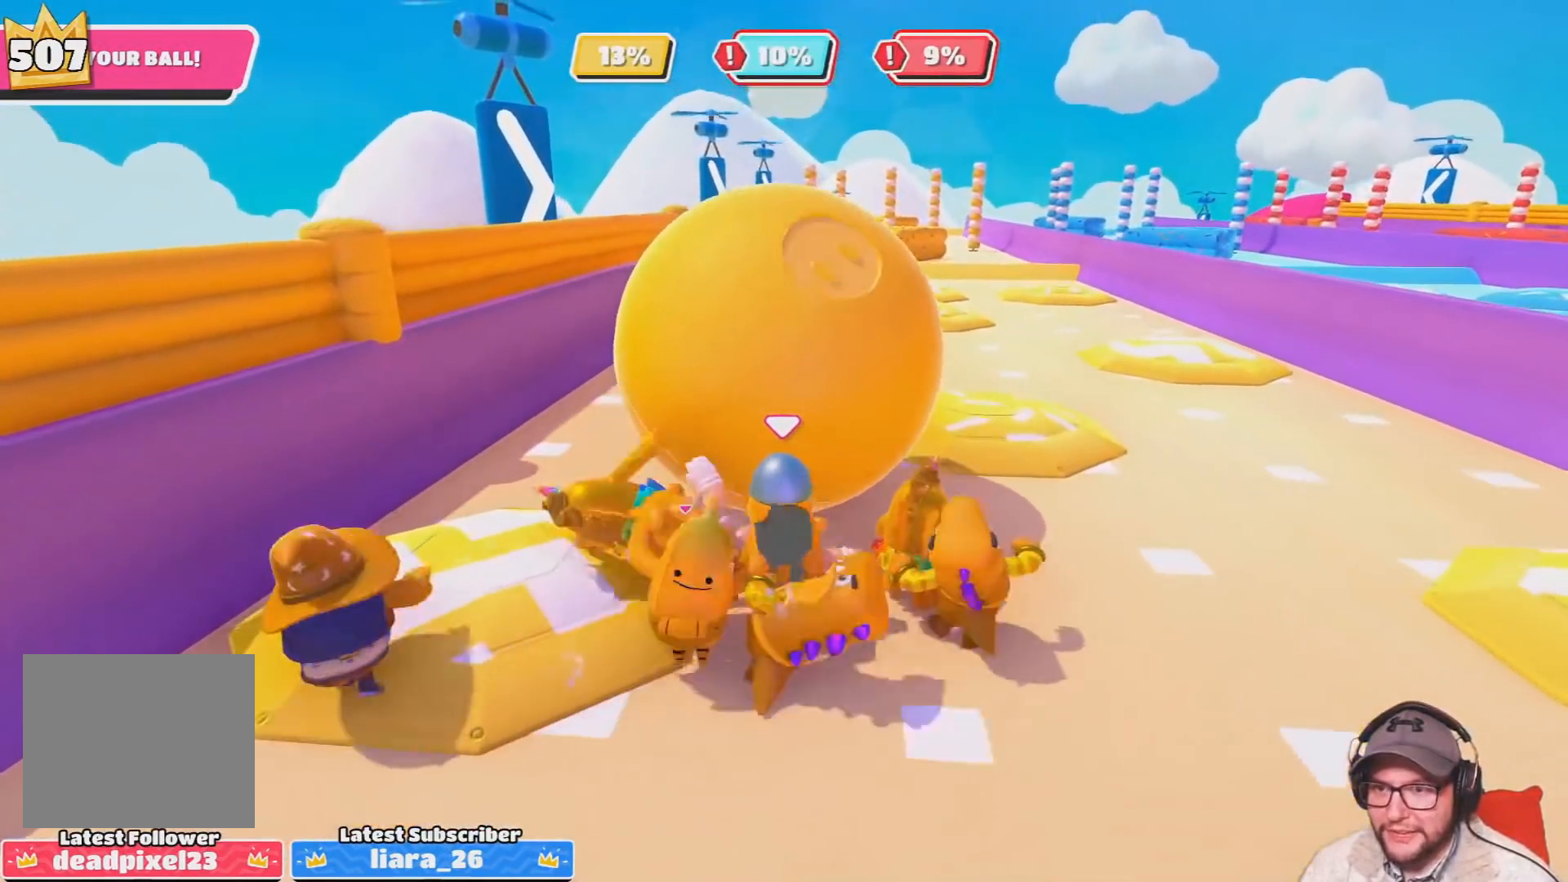
{"buttons": [], "left_stick": "up", "right_stick": "center", "events": []}
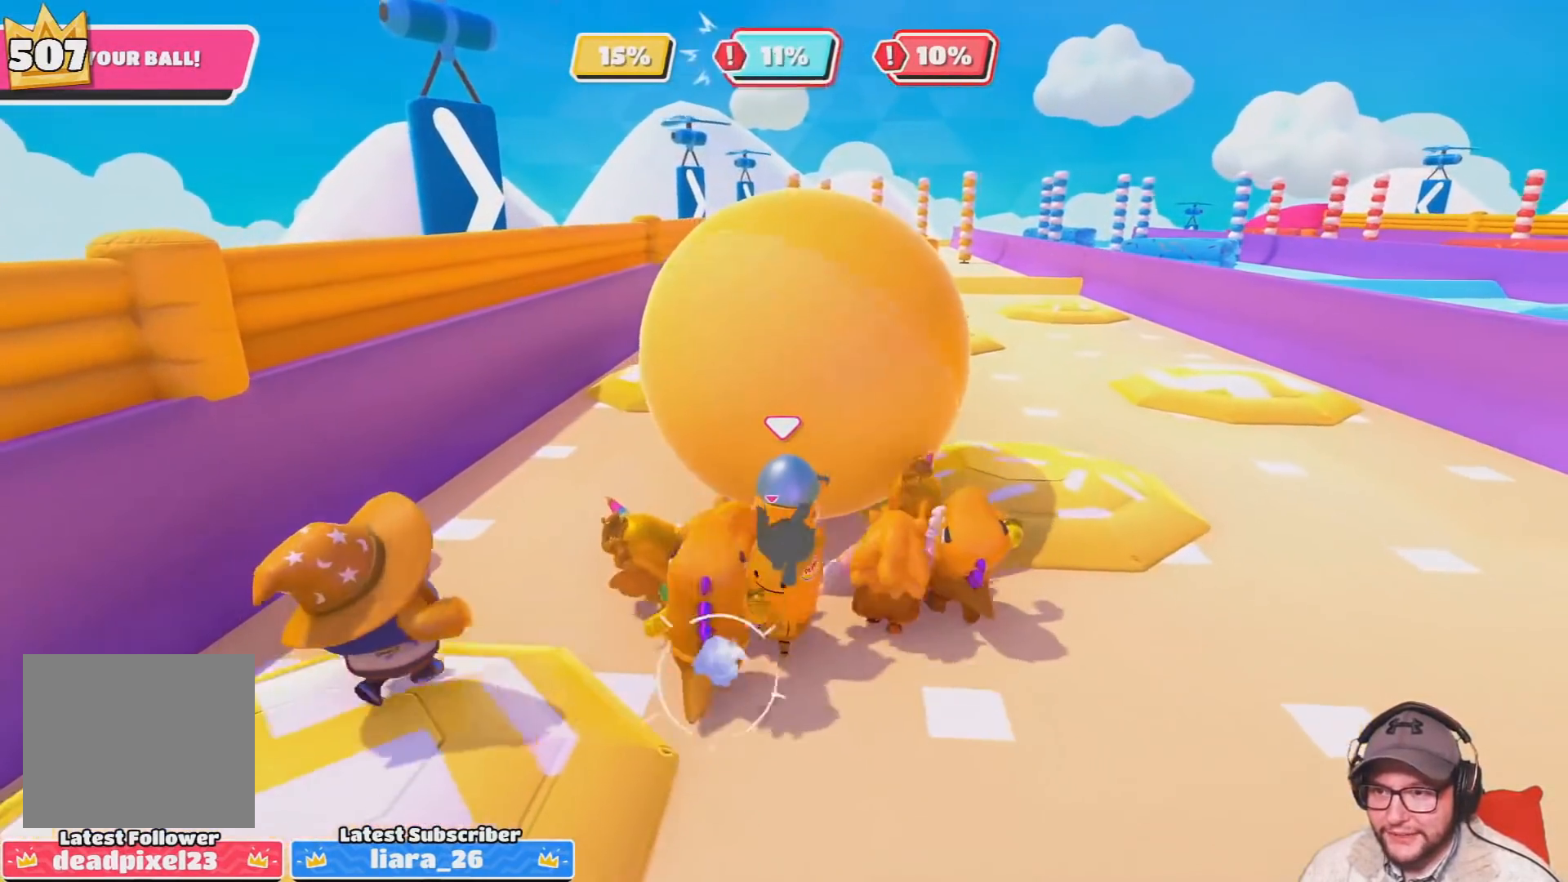
{"buttons": [], "left_stick": "up", "right_stick": "center", "events": [[167, "right_stick", "up"], [301, "right_stick", "center"]]}
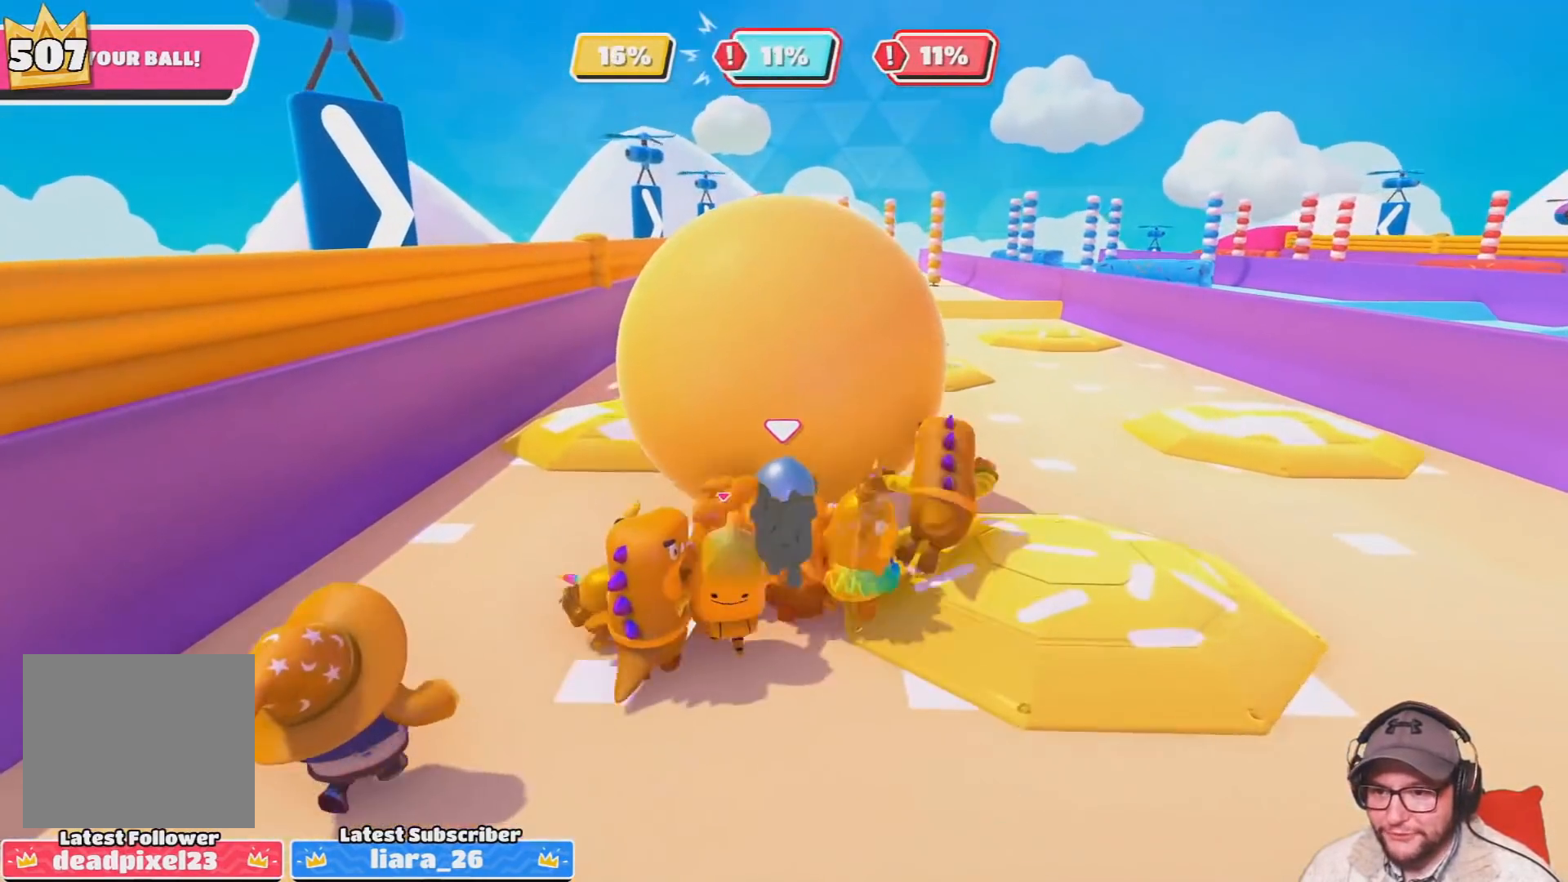
{"buttons": [], "left_stick": "up", "right_stick": "center", "events": [[66, "right_stick", "up"], [167, "right_stick", "center"], [233, "right_stick", "down"], [467, "right_stick", "center"]]}
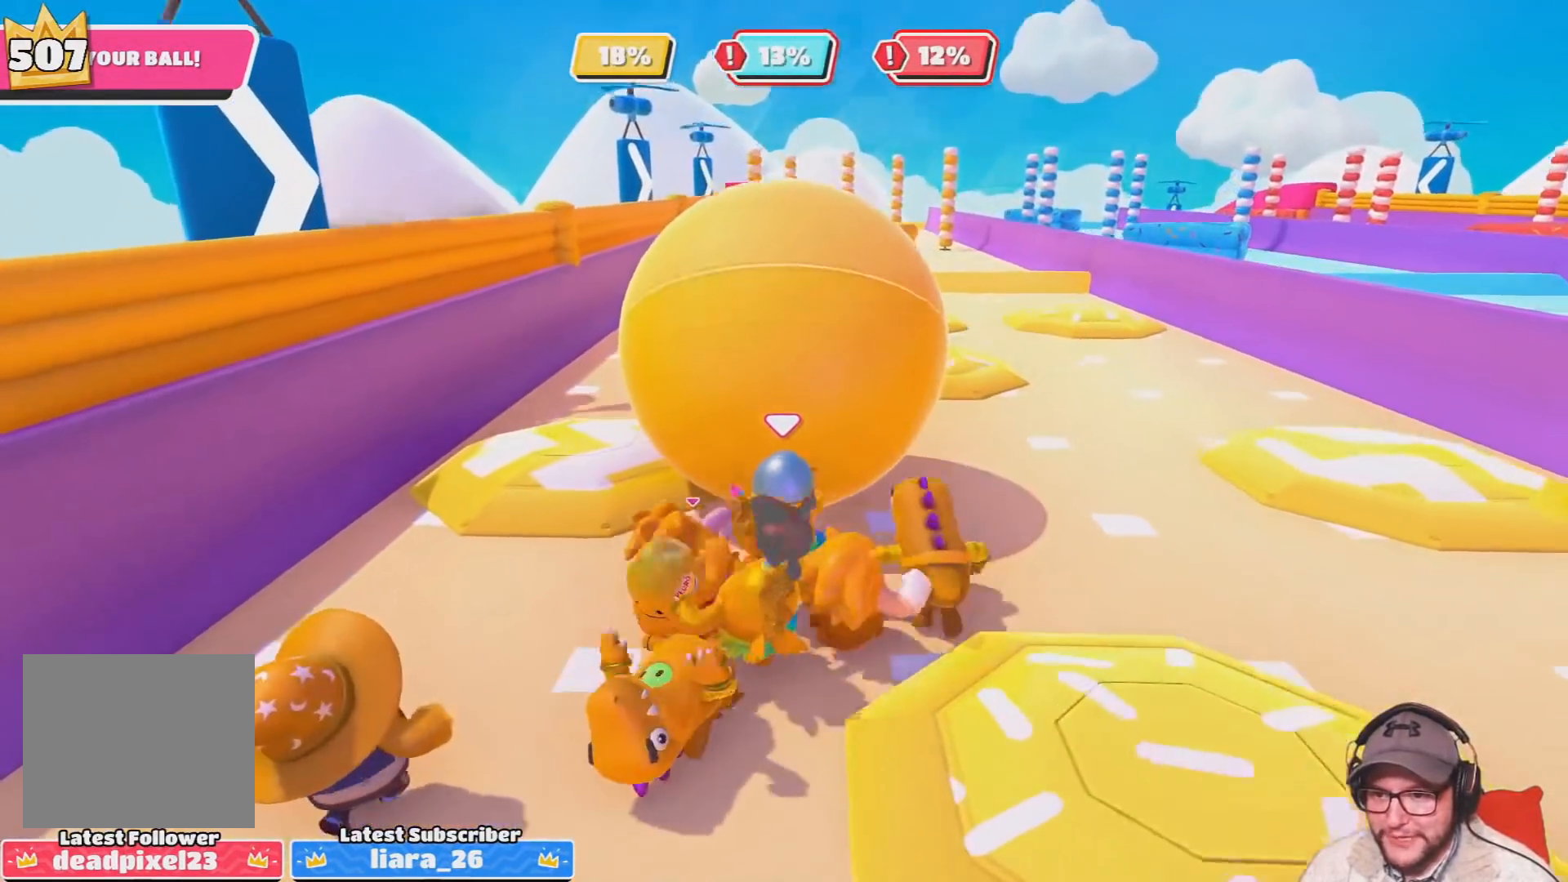
{"buttons": [], "left_stick": "up", "right_stick": "center", "events": []}
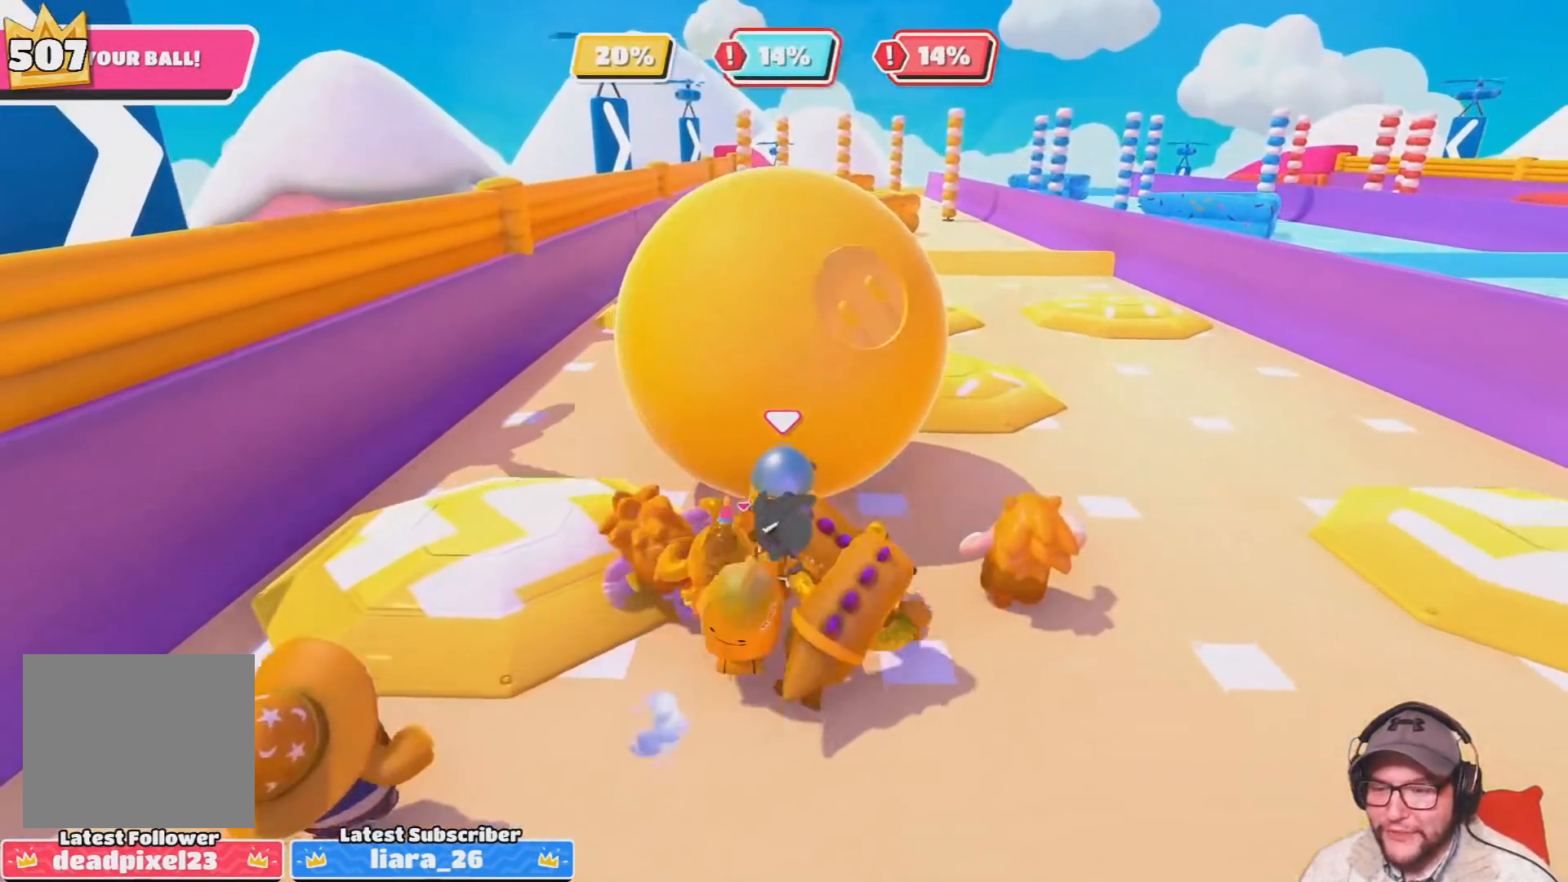
{"buttons": [], "left_stick": "up", "right_stick": "up", "events": [[500, "right_stick", "up"]]}
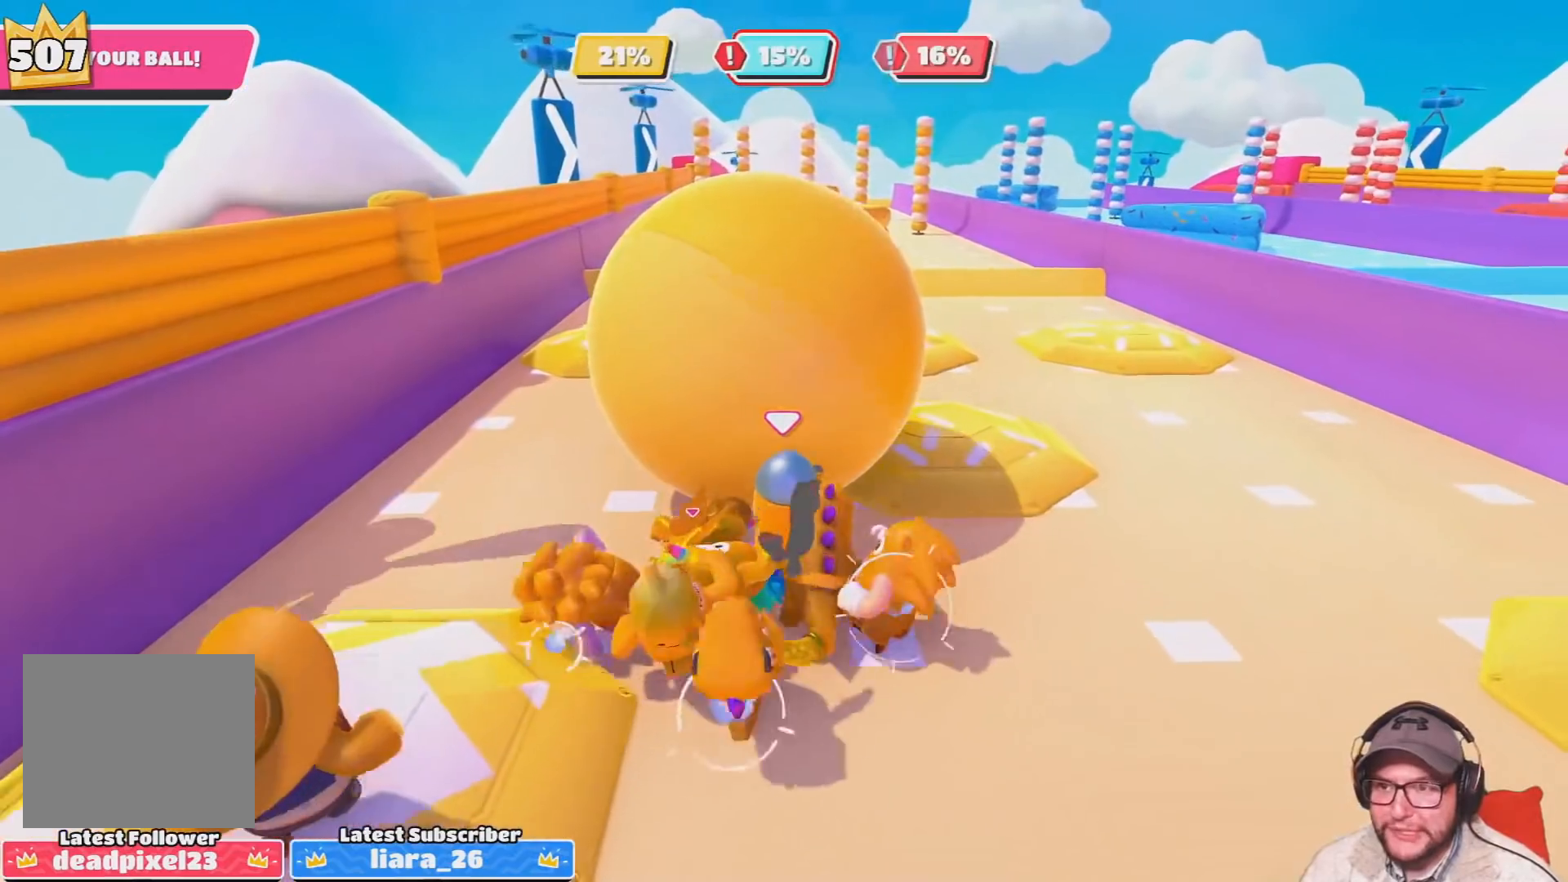
{"buttons": [], "left_stick": "up", "right_stick": "center", "events": [[167, "right_stick", "center"], [334, "right_stick", "up"], [501, "right_stick", "center"]]}
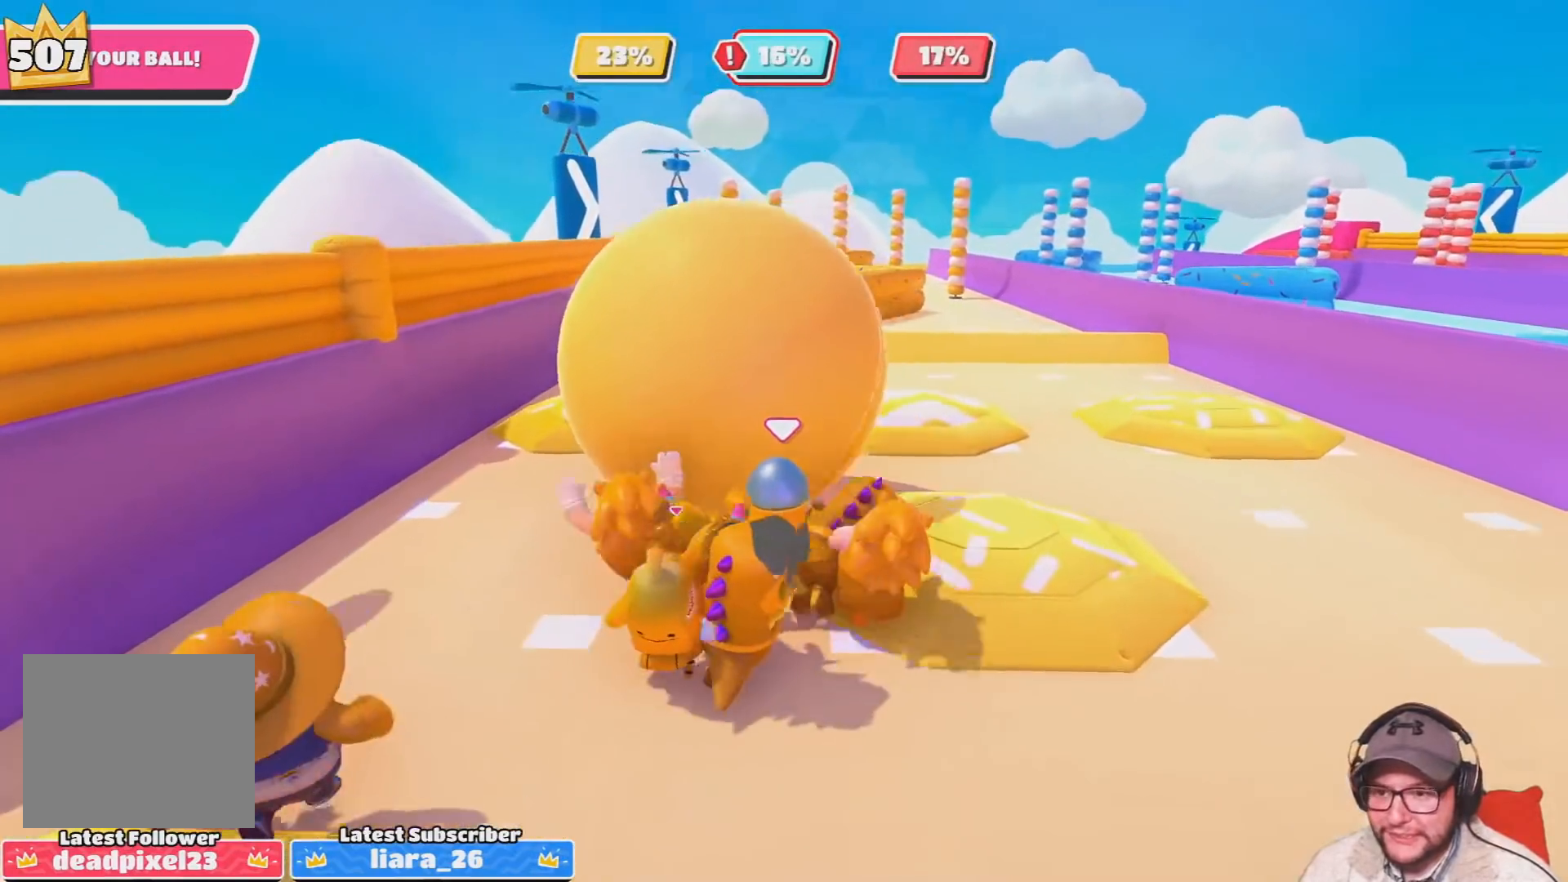
{"buttons": [], "left_stick": "up", "right_stick": "down", "events": [[500, "right_stick", "down"]]}
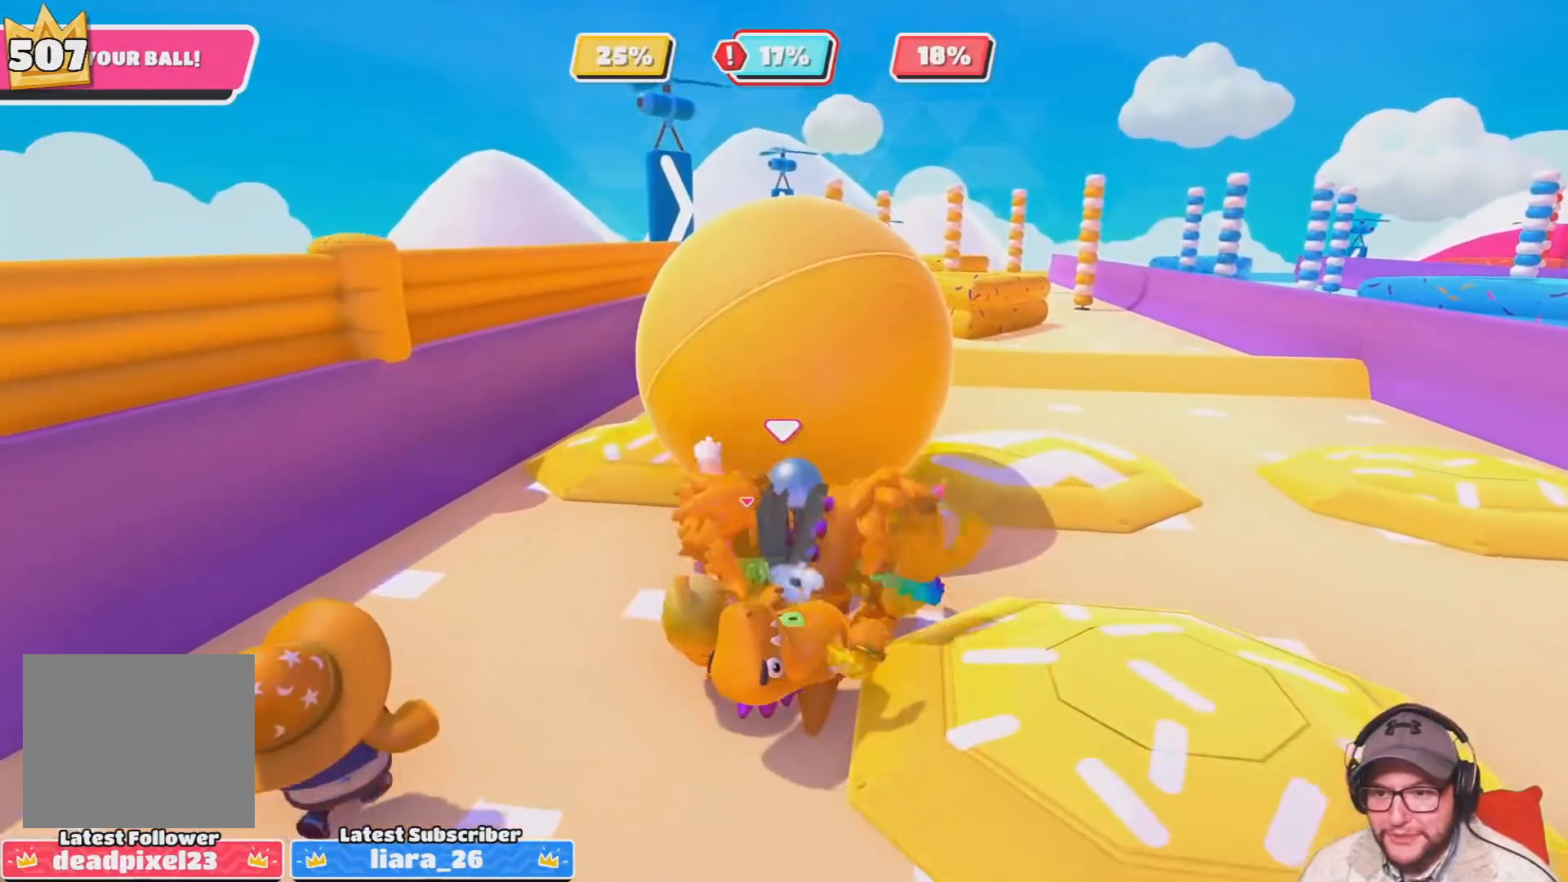
{"buttons": [], "left_stick": "up", "right_stick": "up-left", "events": [[134, "right_stick", "center"], [434, "right_stick", "up-left"]]}